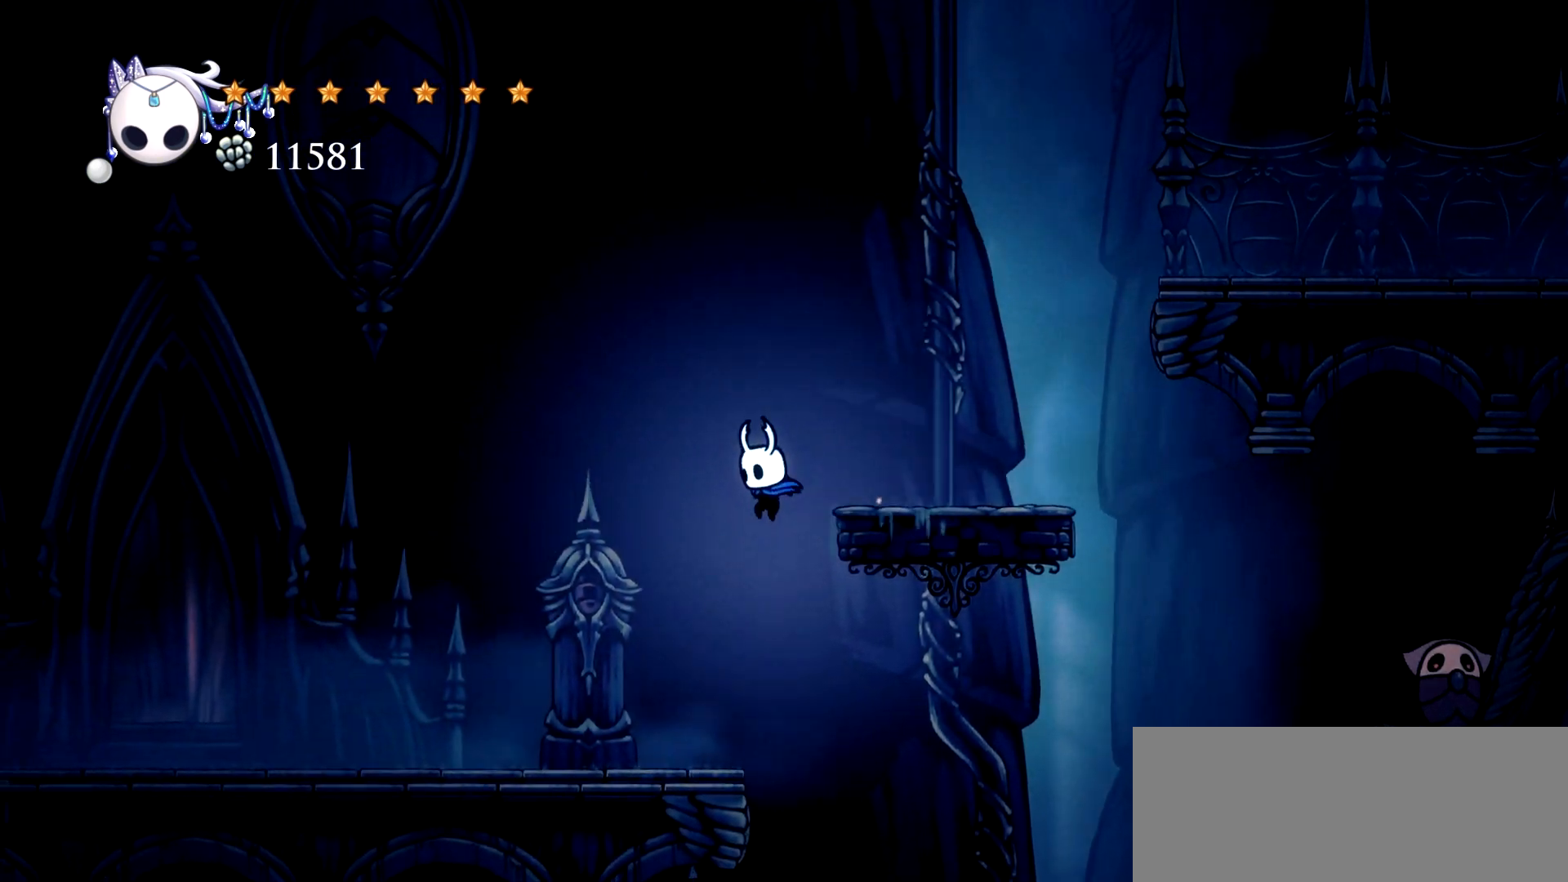
Gameplay with keyboard; each line is a JSON object with the keys held at the frame after it. "events" lists presses ("down") and releases ("up") of "a", "c", "d", "down", "e", "escape", "left", "right", "s", "space", "up", "x" and "z" between this image and that frame as [ms after this image, input, new state], when the widget could be followed in between. No other keys are recorded. Mouse input is not recorded.
{"keys": ["left"], "events": [[84, "c", "down"], [184, "c", "up"], [317, "c", "down"], [367, "c", "up"]]}
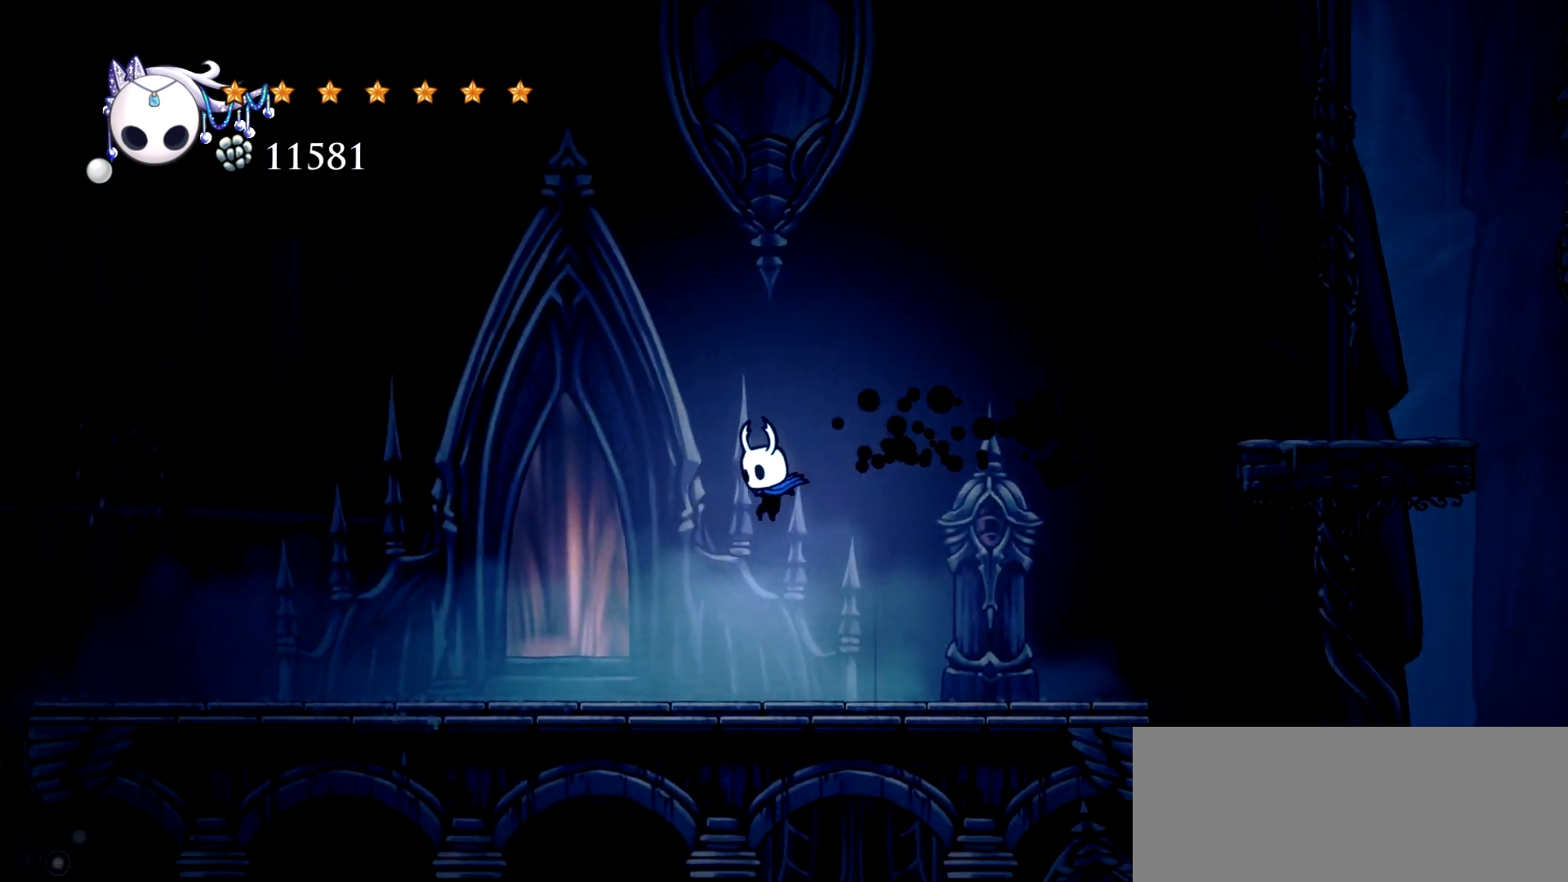
{"keys": ["c", "left"], "events": [[17, "c", "down"], [150, "c", "up"], [250, "c", "down"], [334, "c", "up"], [384, "c", "down"]]}
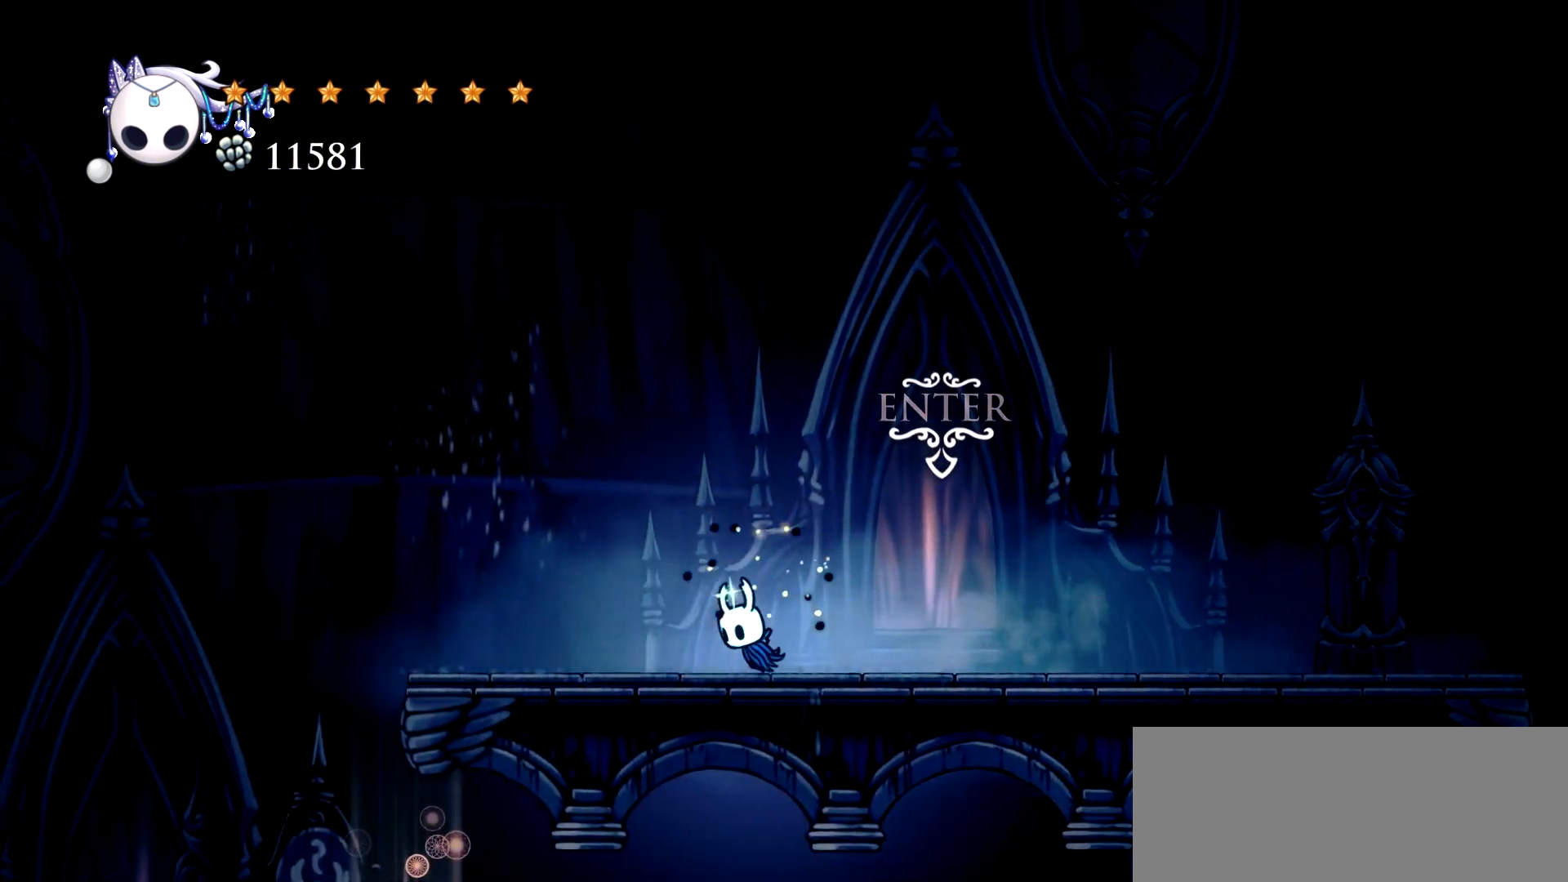
{"keys": ["left"], "events": [[34, "c", "up"]]}
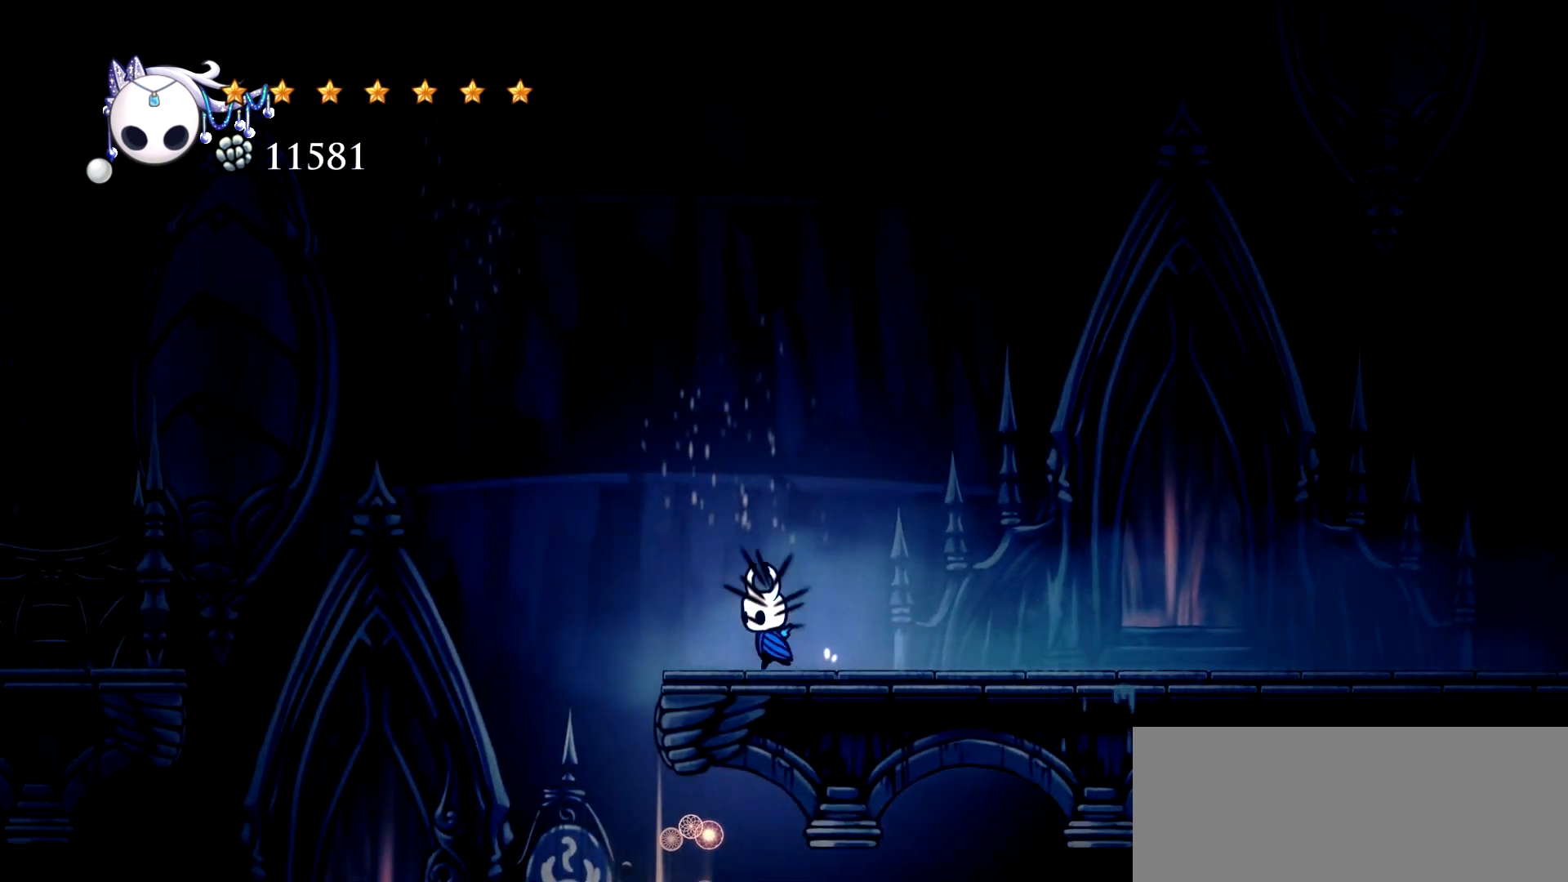
{"keys": ["left"], "events": []}
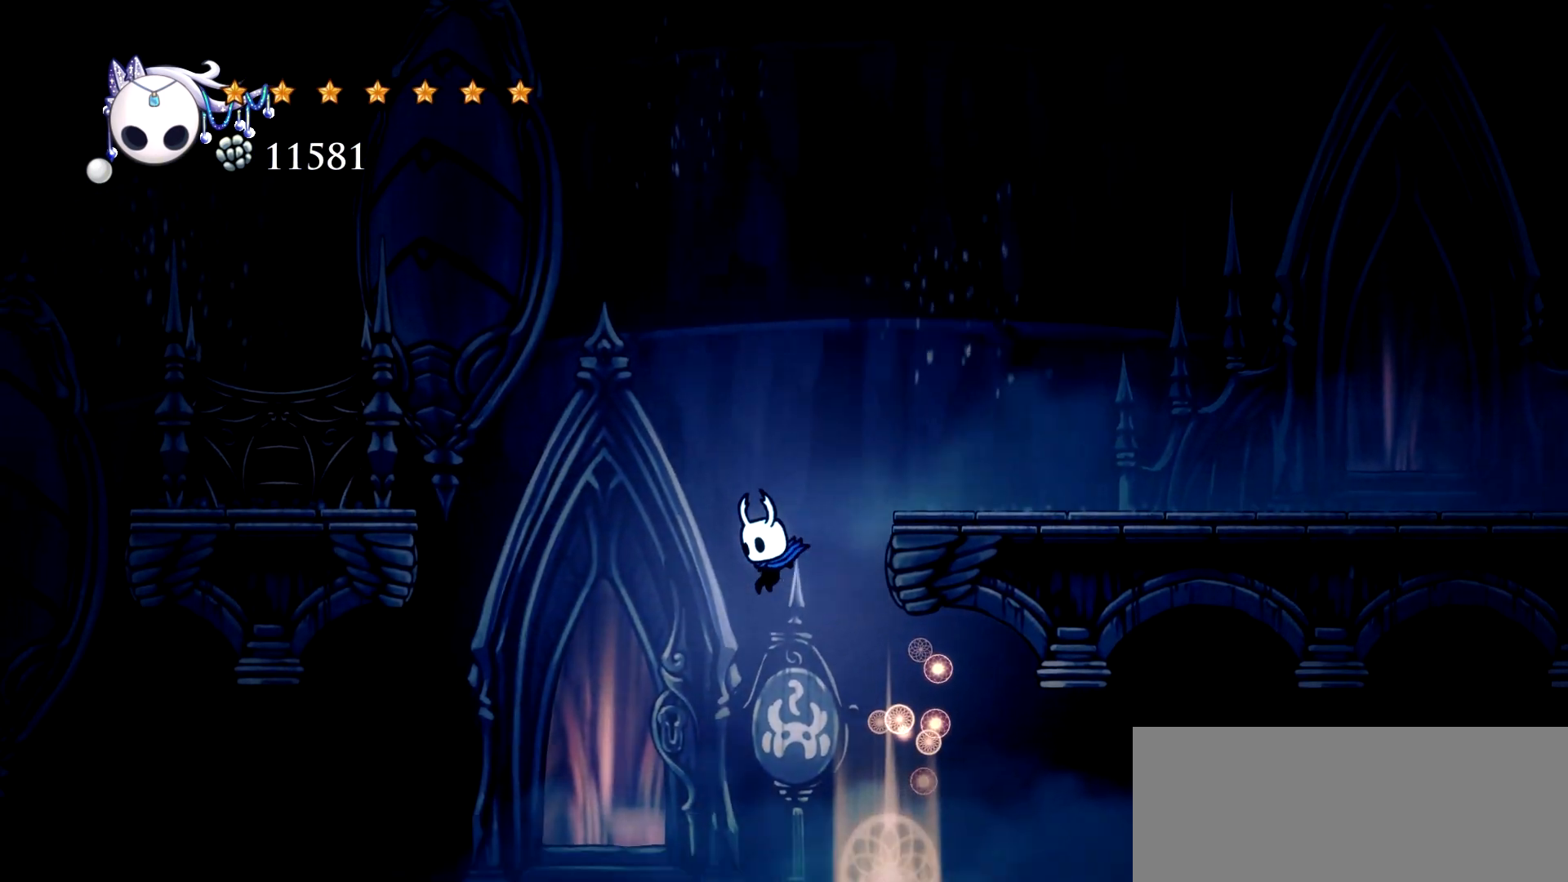
{"keys": ["left"], "events": []}
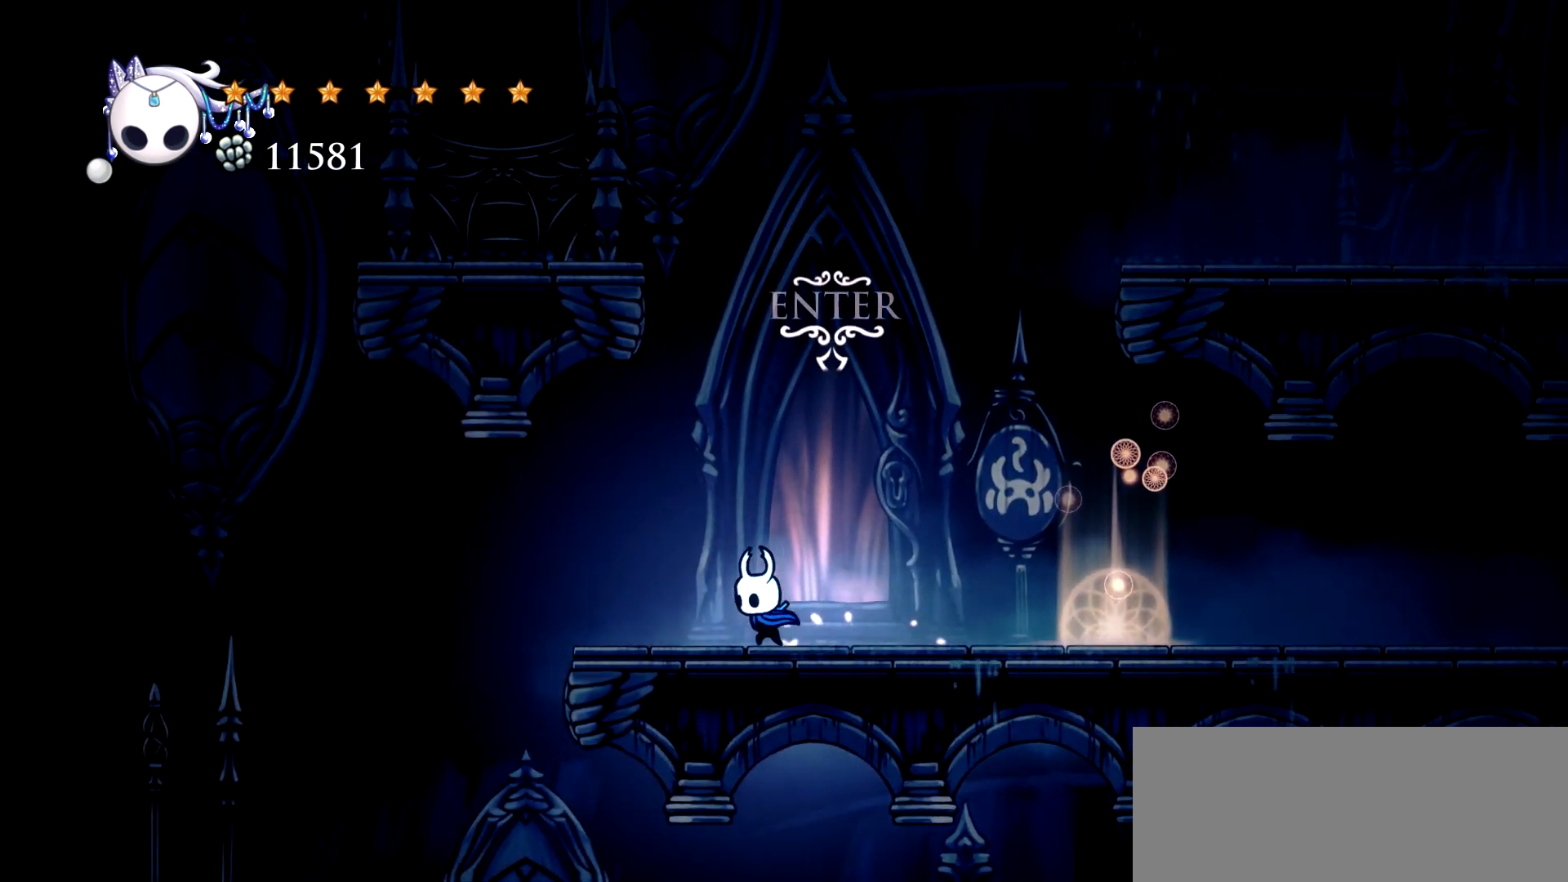
{"keys": ["left"], "events": [[350, "c", "down"], [500, "c", "up"]]}
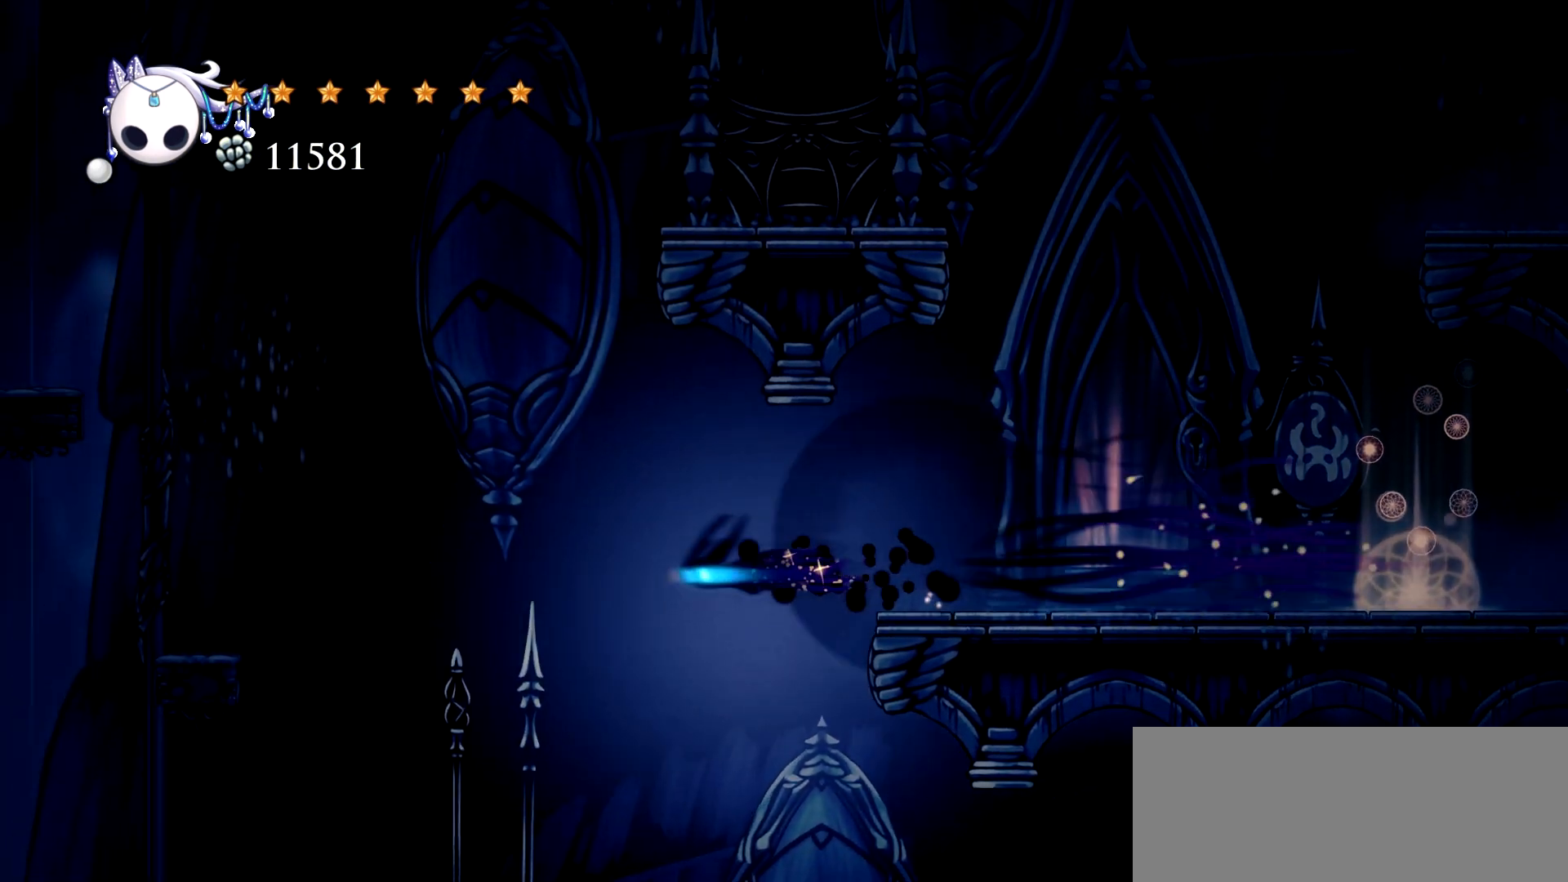
{"keys": ["left"], "events": []}
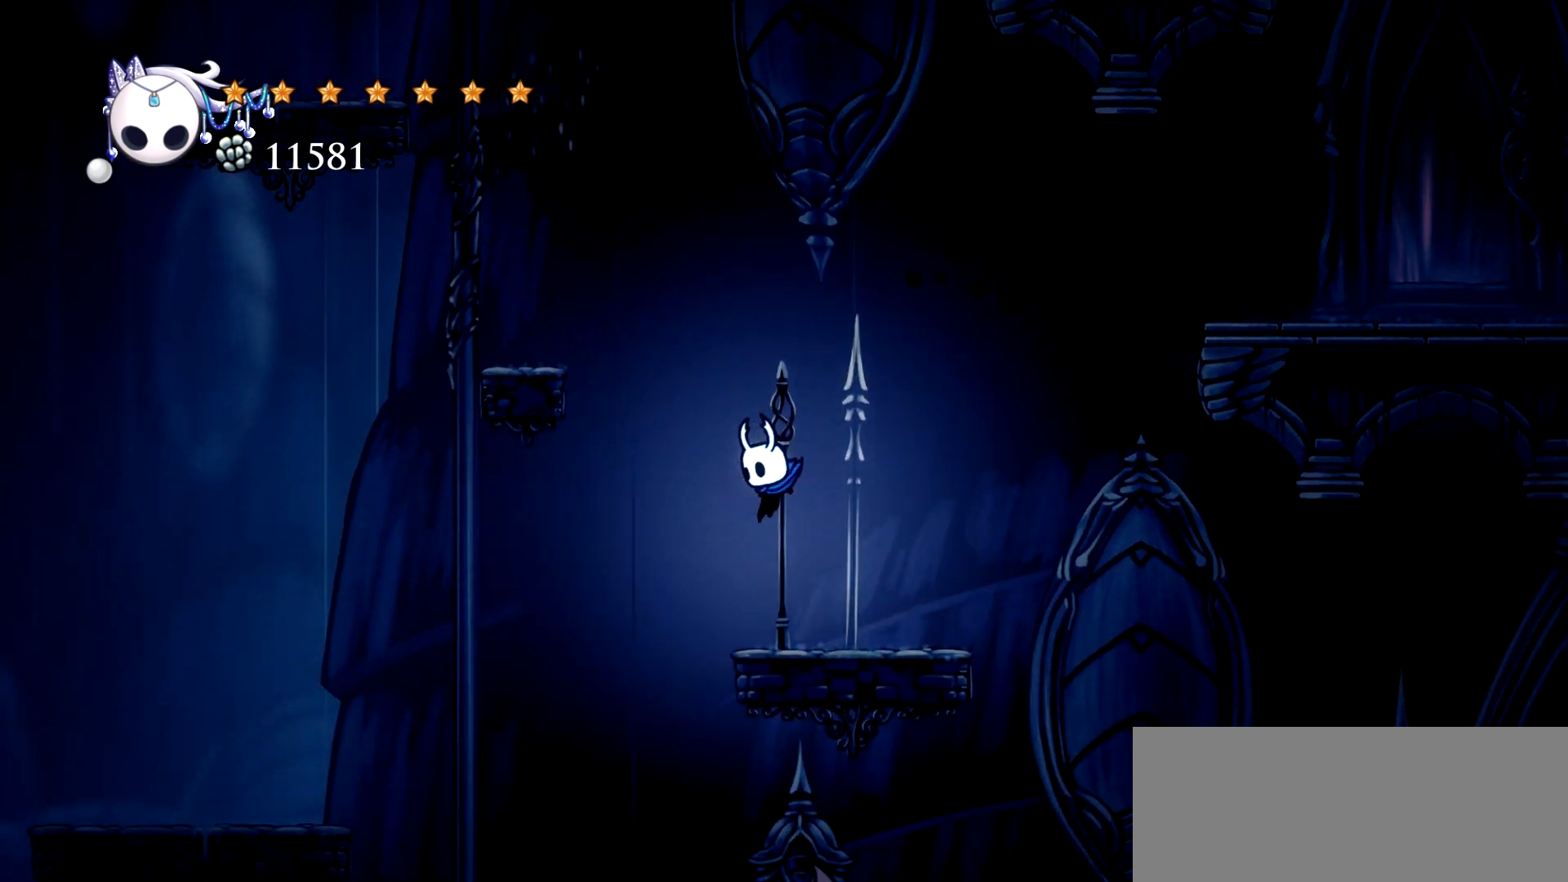
{"keys": ["left"], "events": [[250, "c", "down"], [384, "c", "up"]]}
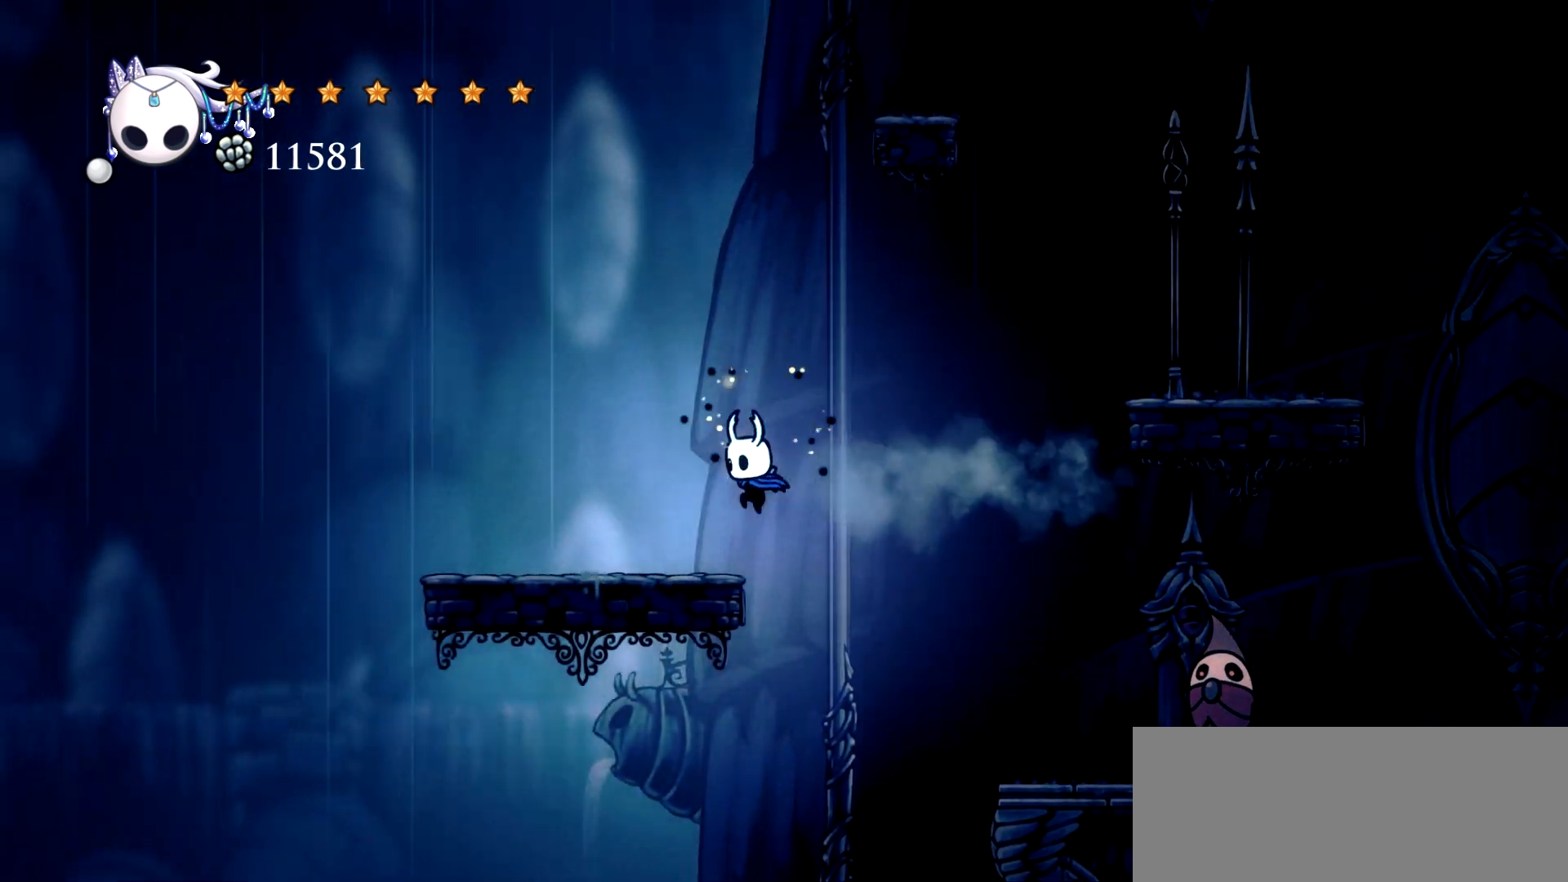
{"keys": ["left"], "events": []}
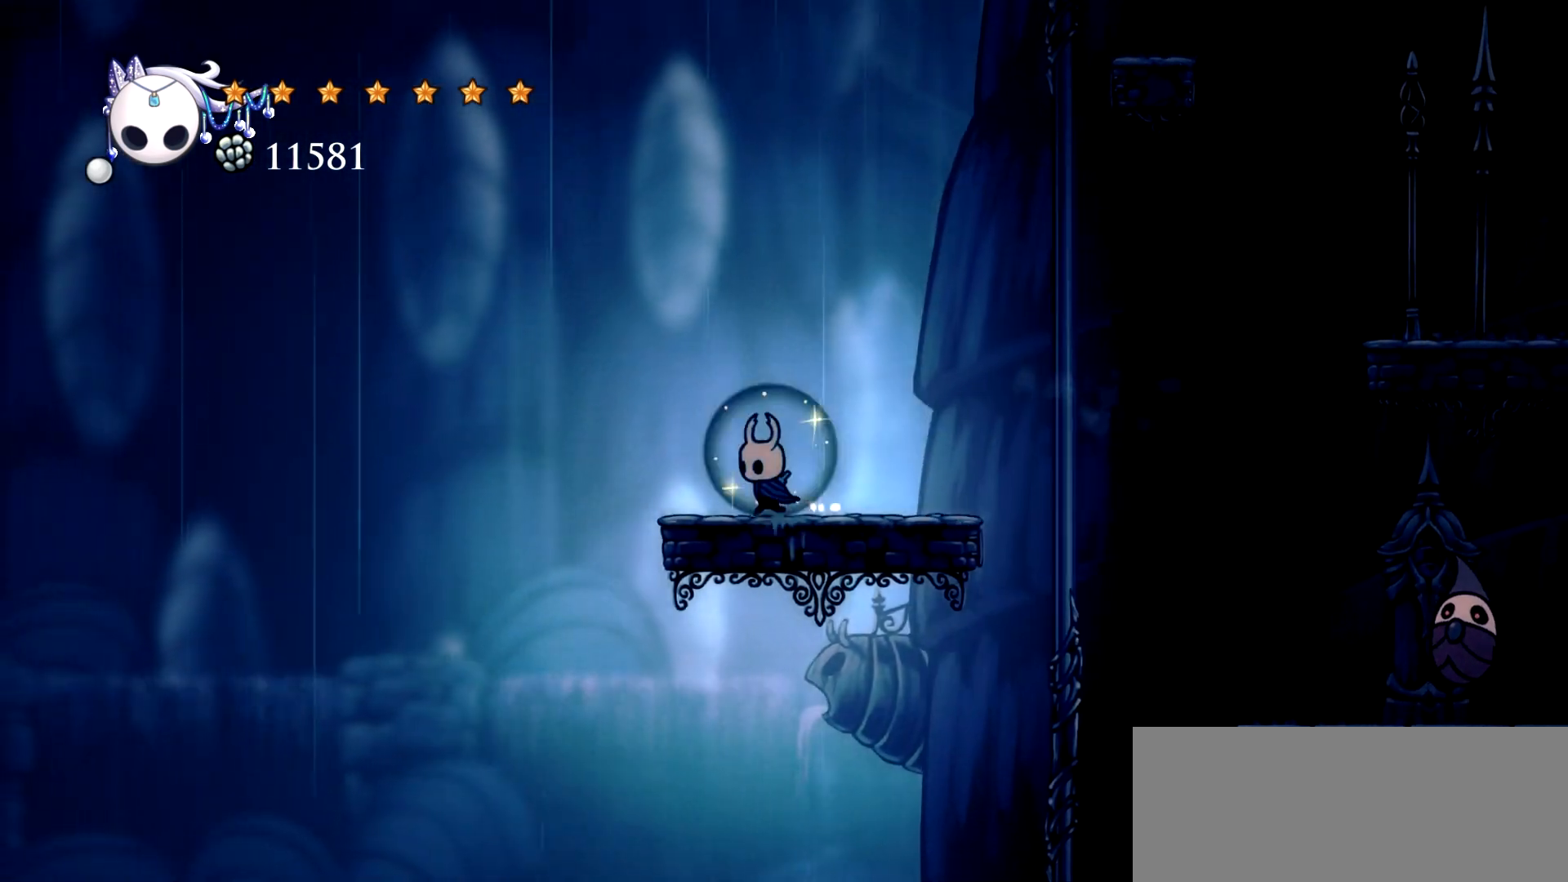
{"keys": ["left"], "events": [[184, "c", "down"], [367, "c", "up"]]}
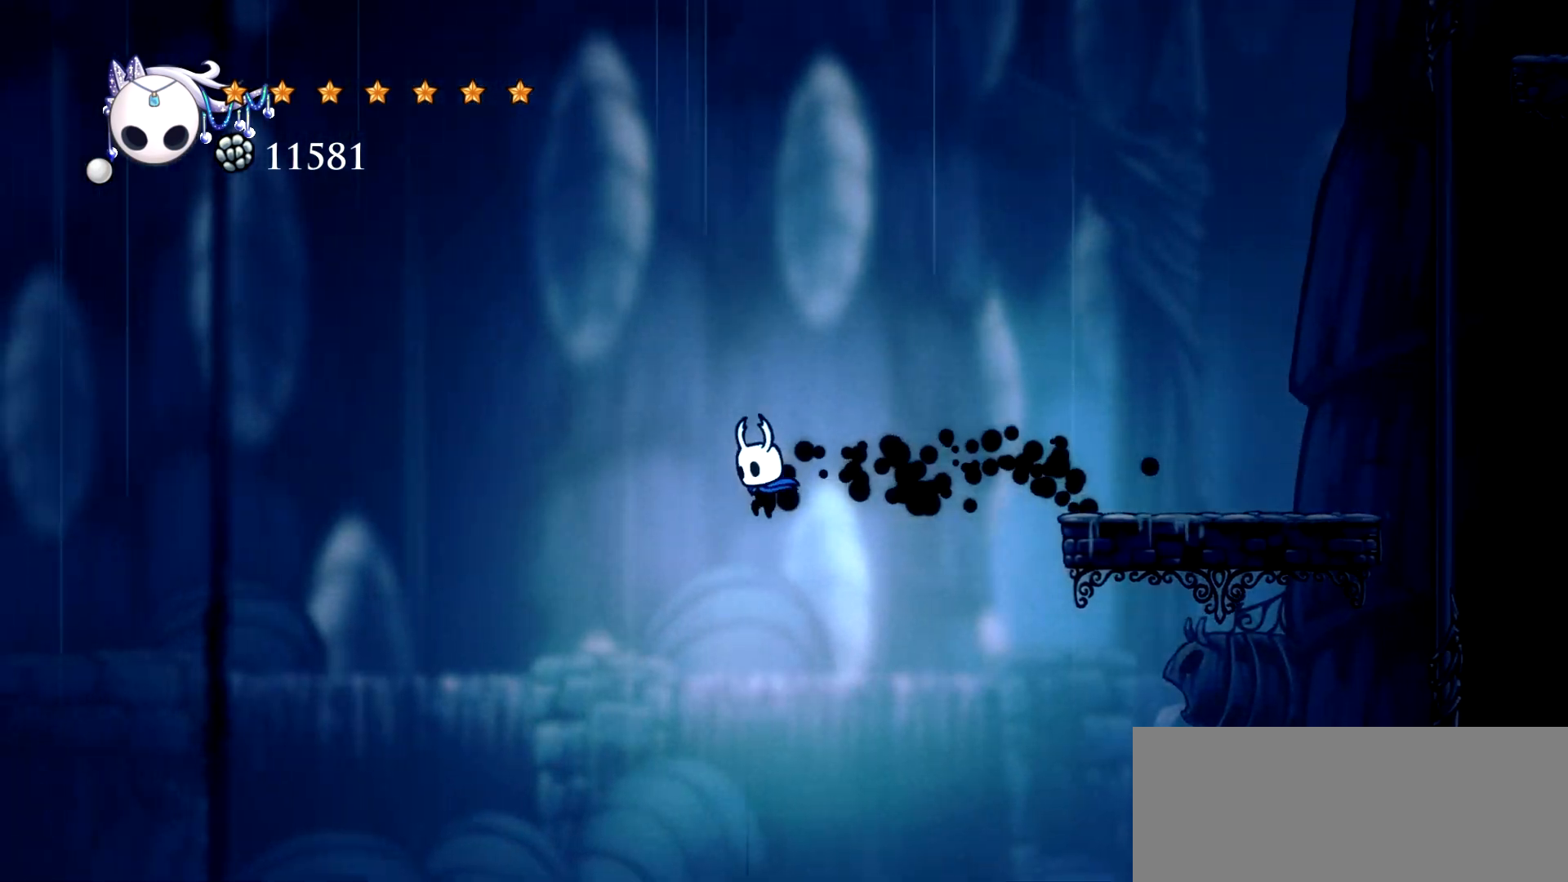
{"keys": ["left"], "events": []}
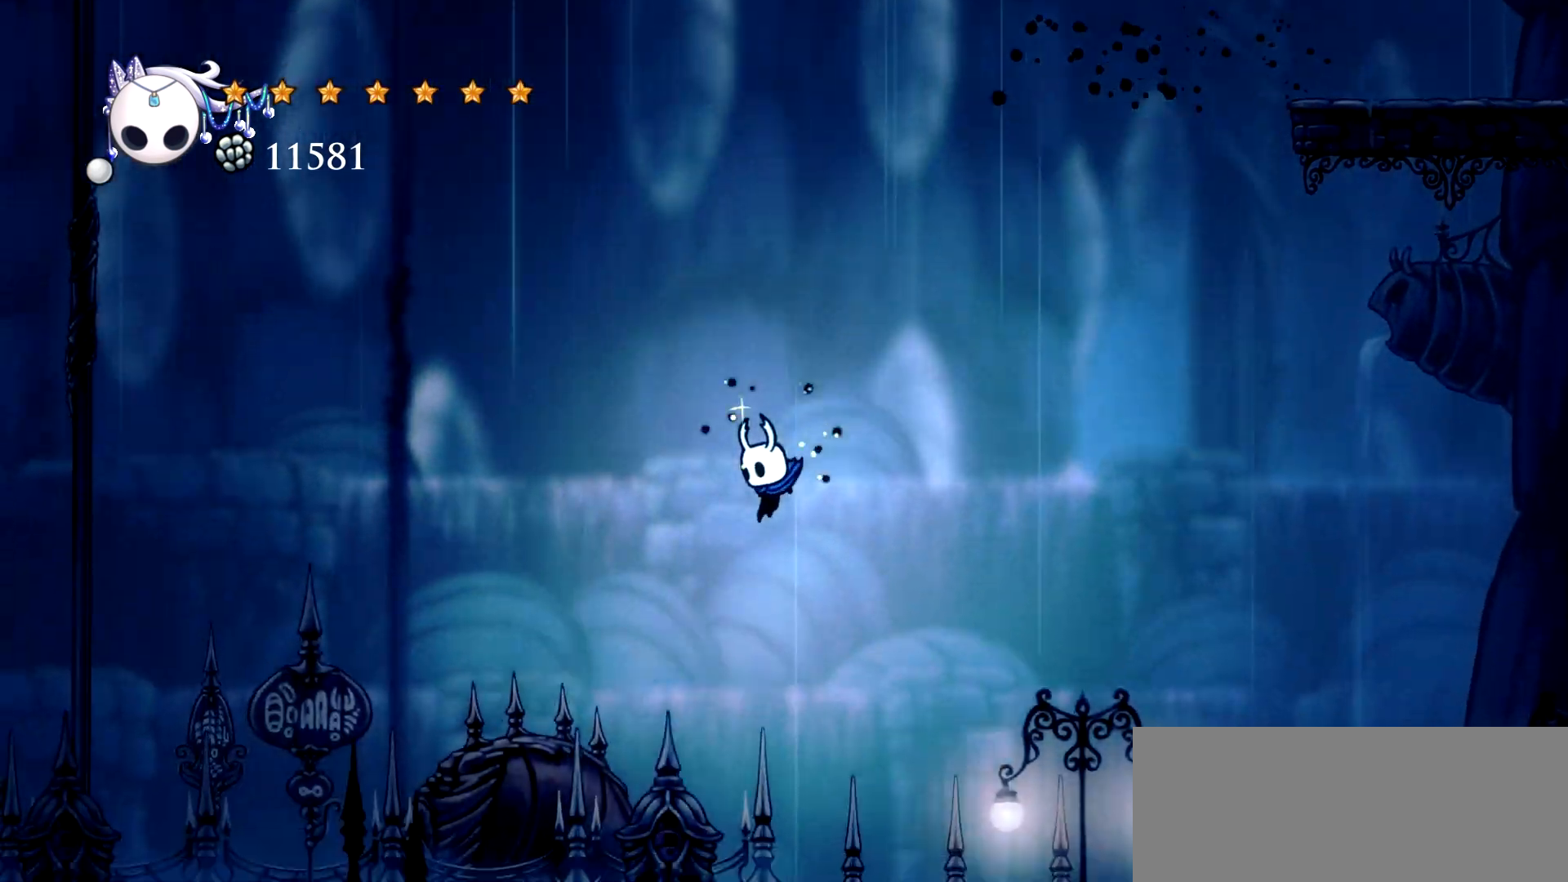
{"keys": ["left"], "events": [[117, "c", "down"], [300, "c", "up"]]}
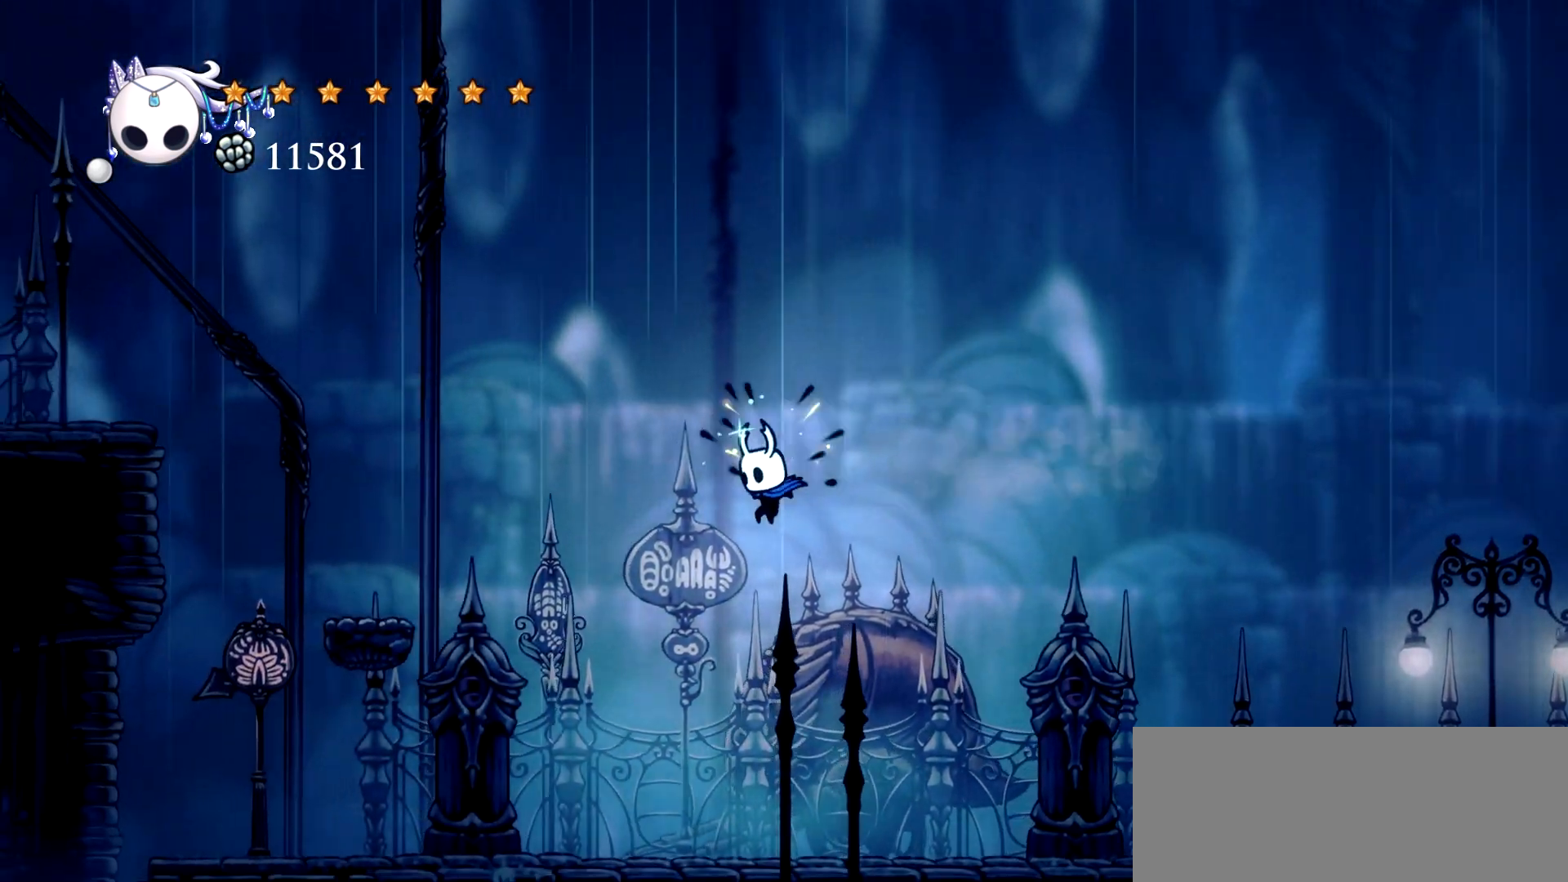
{"keys": ["left"], "events": [[284, "c", "down"], [467, "c", "up"]]}
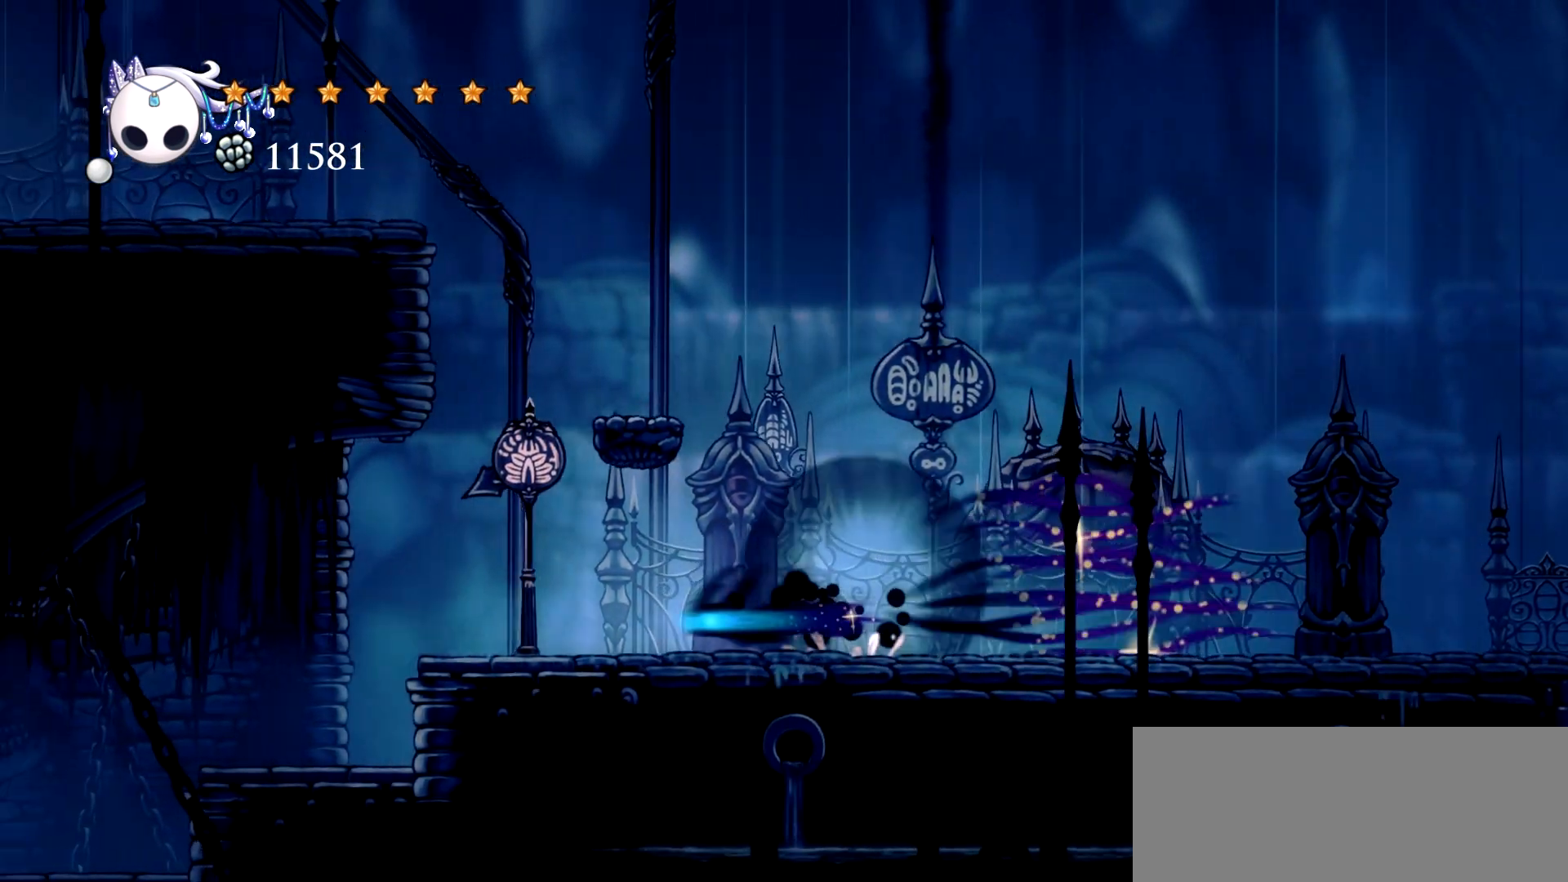
{"keys": ["c", "left"], "events": [[434, "c", "down"]]}
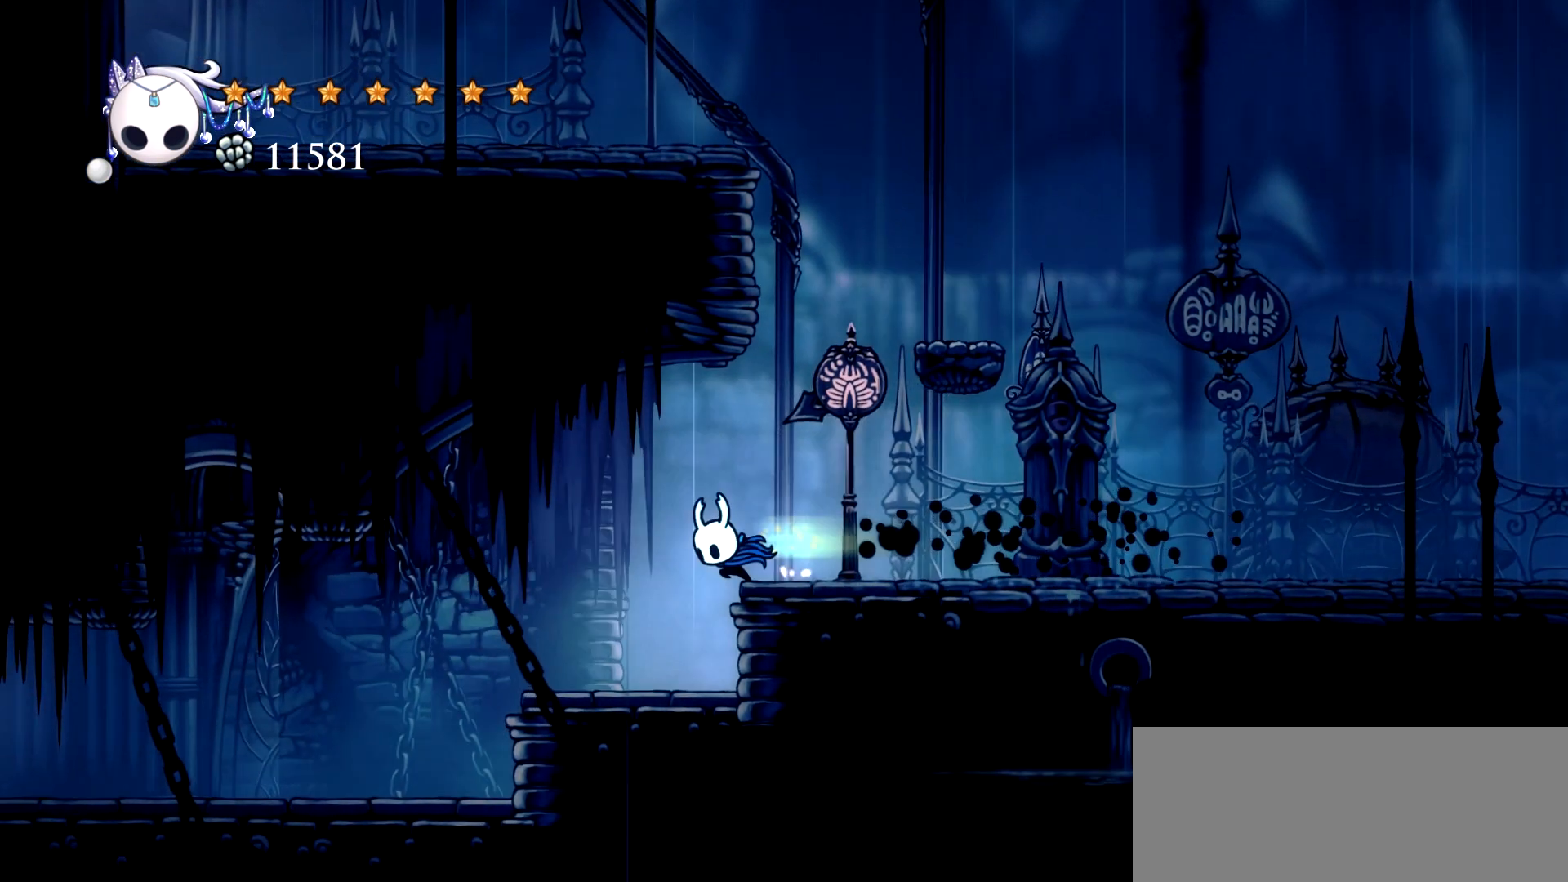
{"keys": ["left"], "events": [[217, "c", "up"]]}
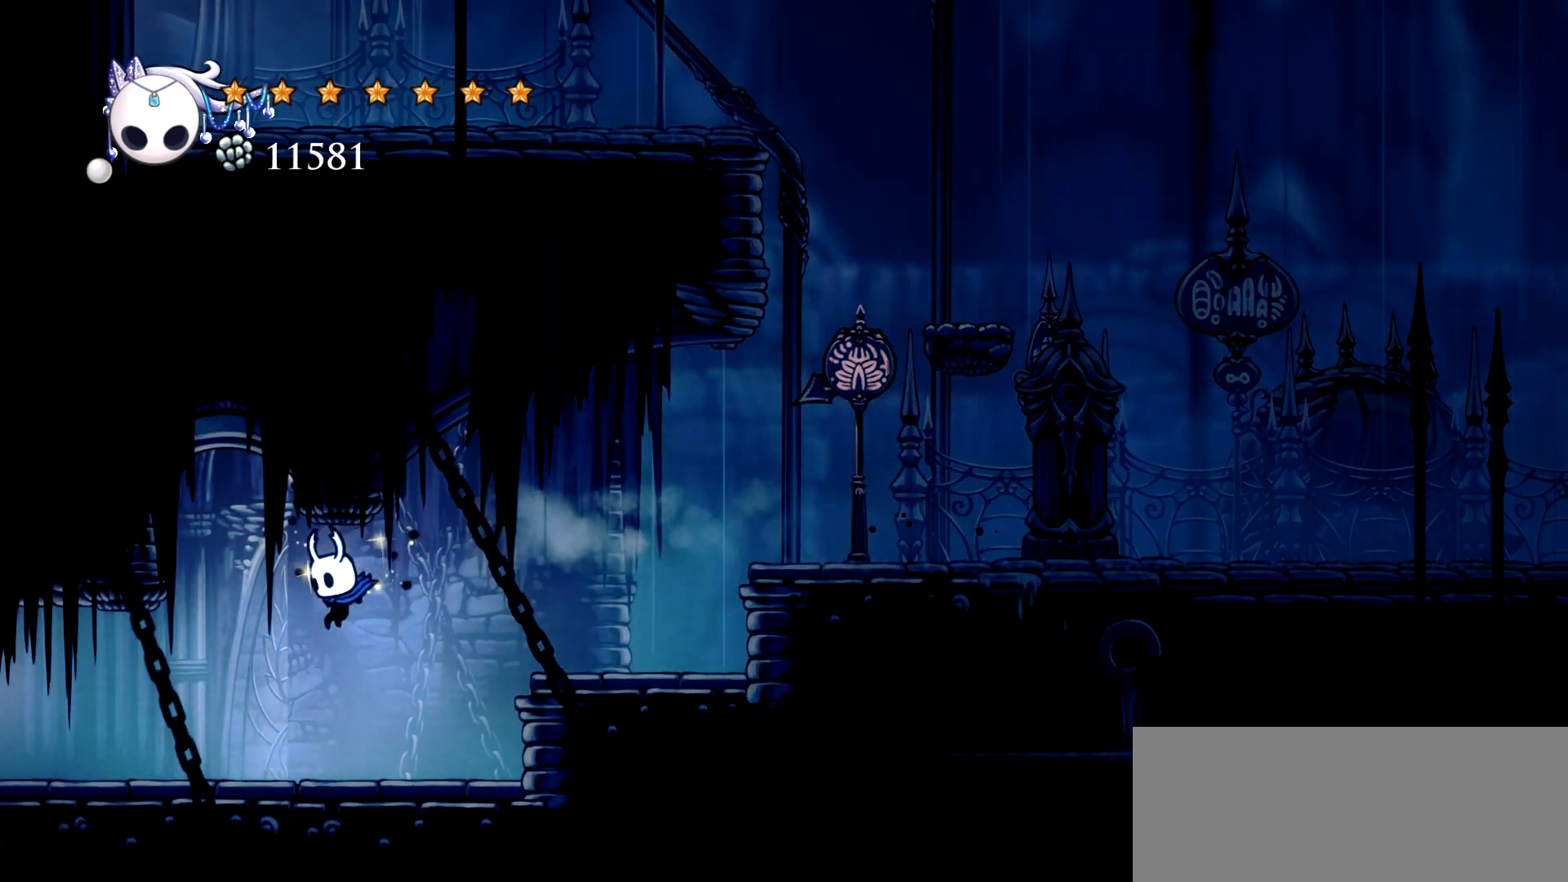
{"keys": ["left"], "events": [[184, "c", "down"], [467, "c", "up"]]}
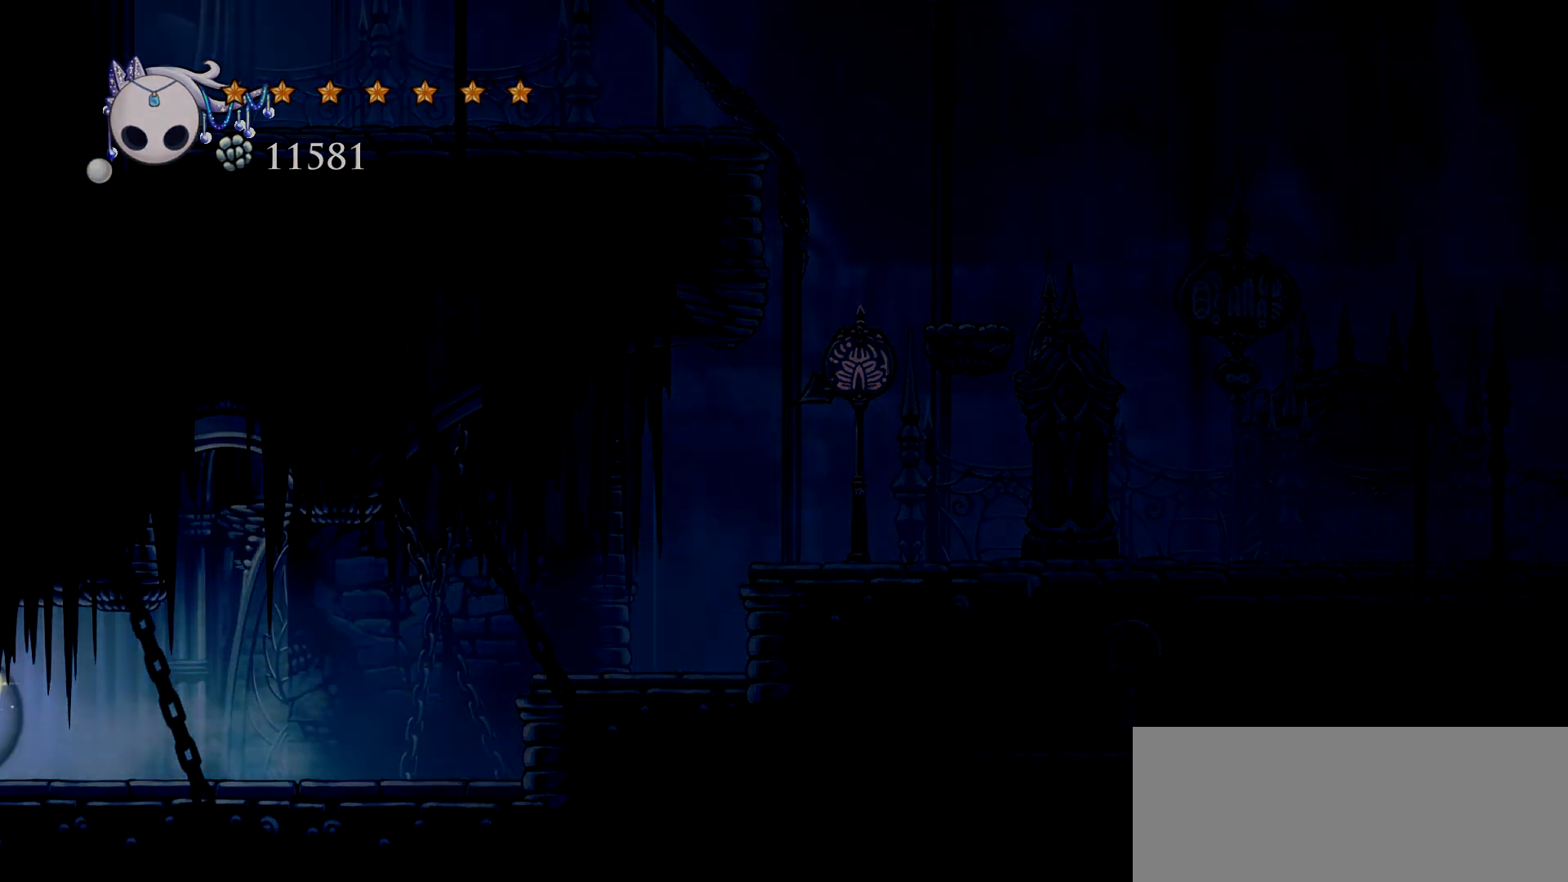
{"keys": ["left"], "events": []}
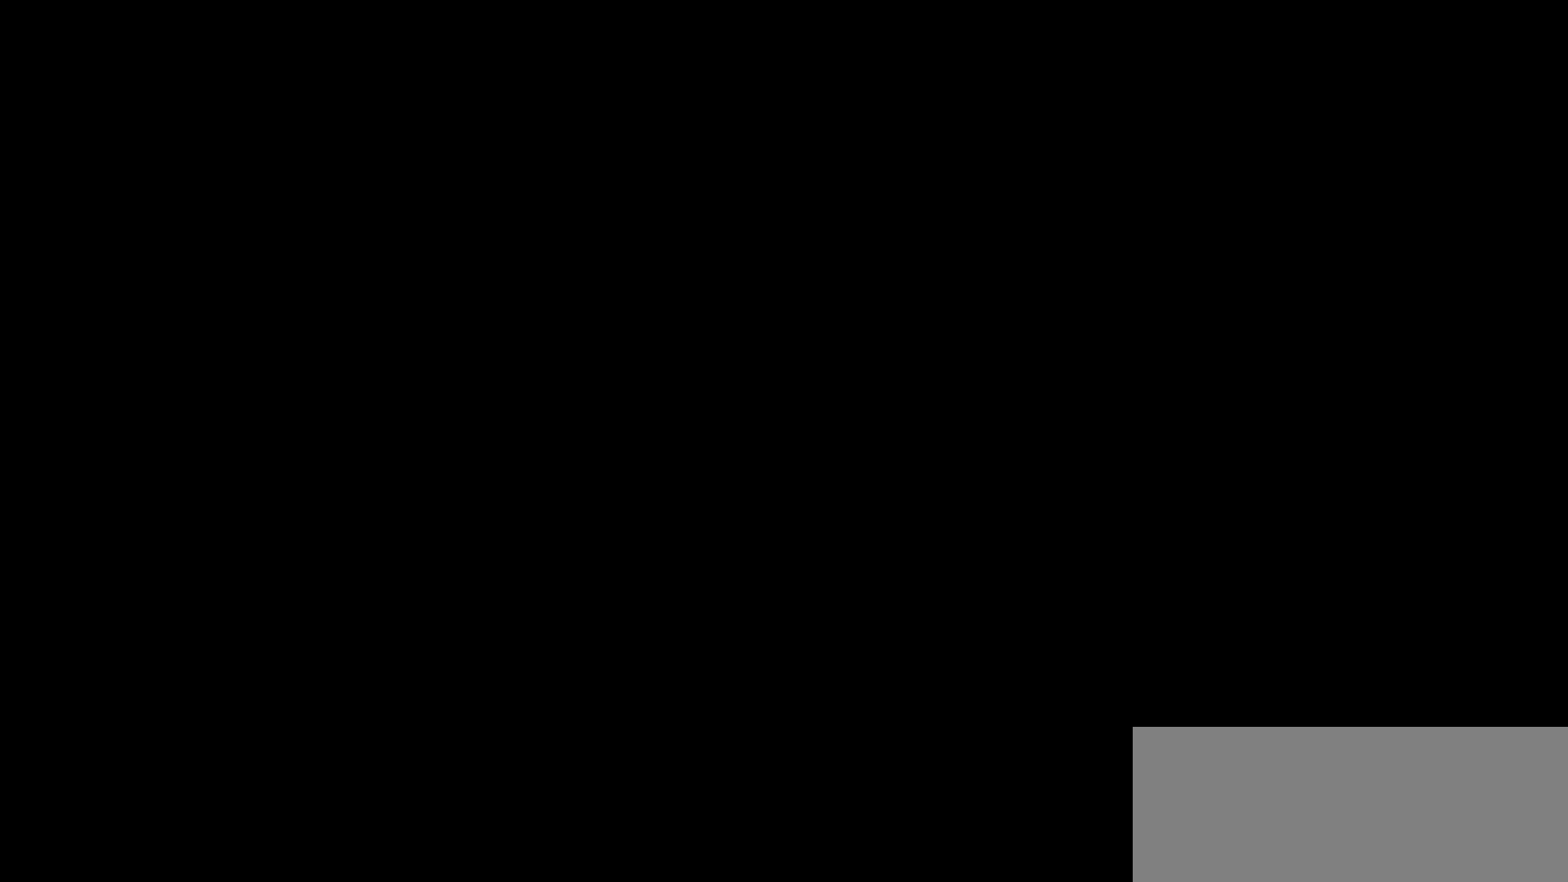
{"keys": ["left"], "events": []}
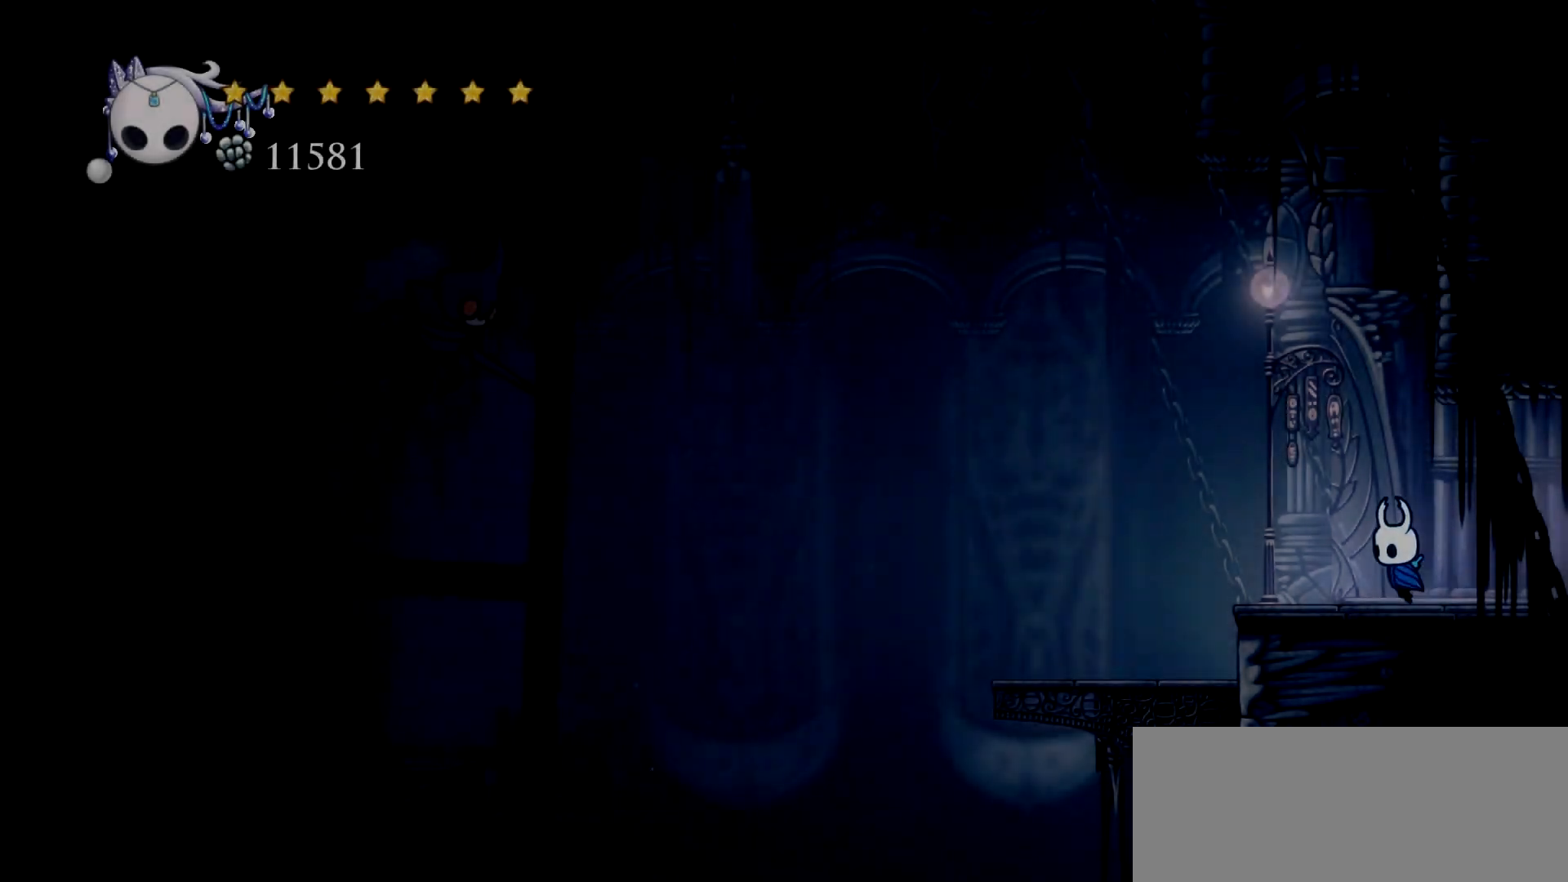
{"keys": ["left"], "events": [[134, "c", "down"], [284, "c", "up"]]}
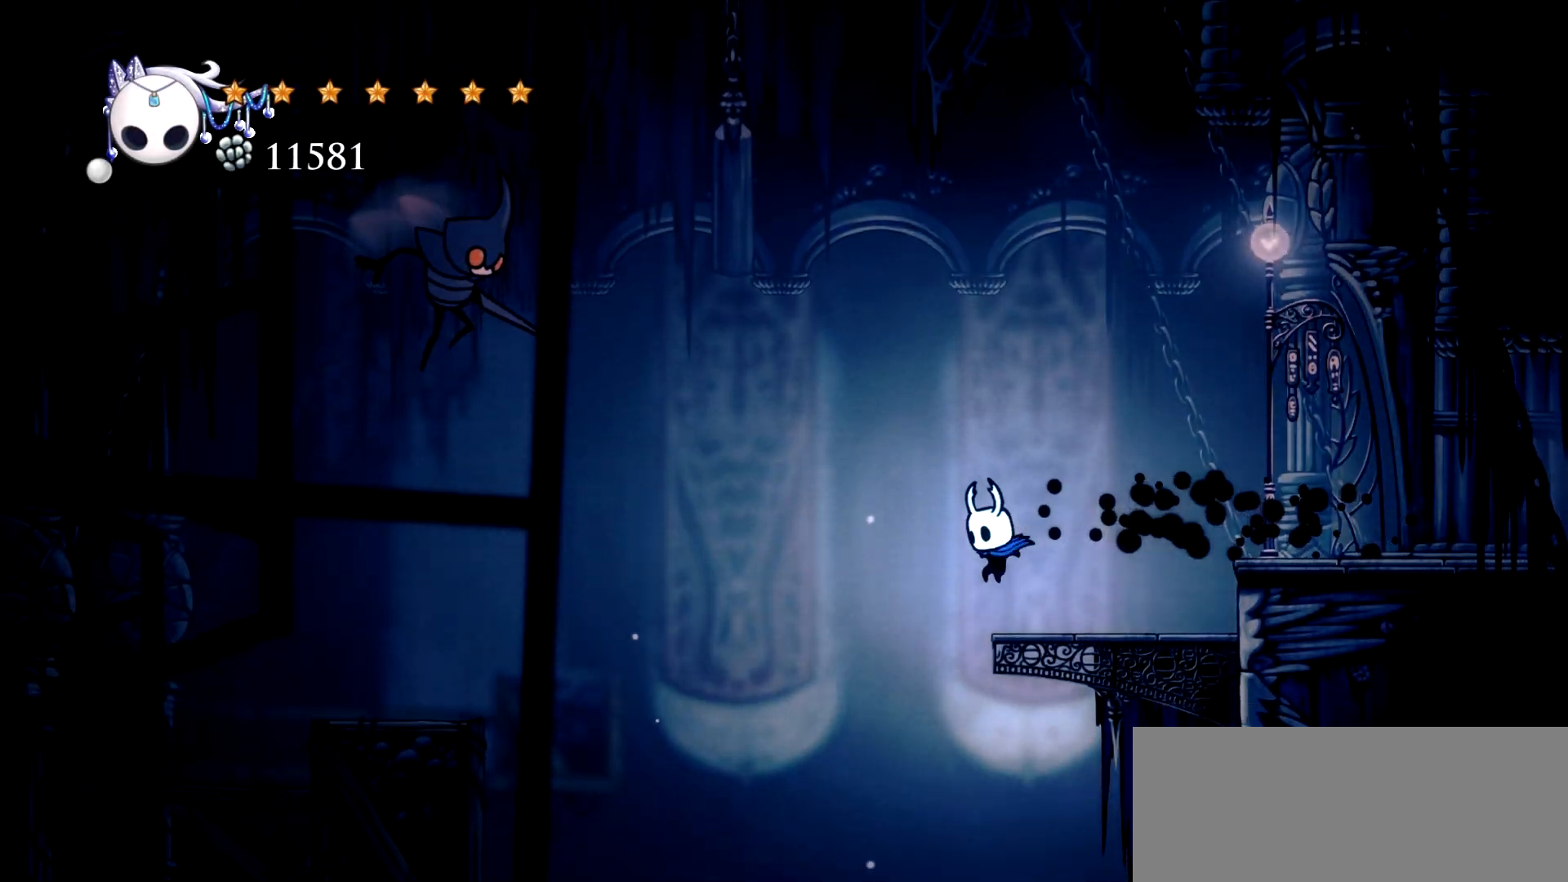
{"keys": ["left"], "events": []}
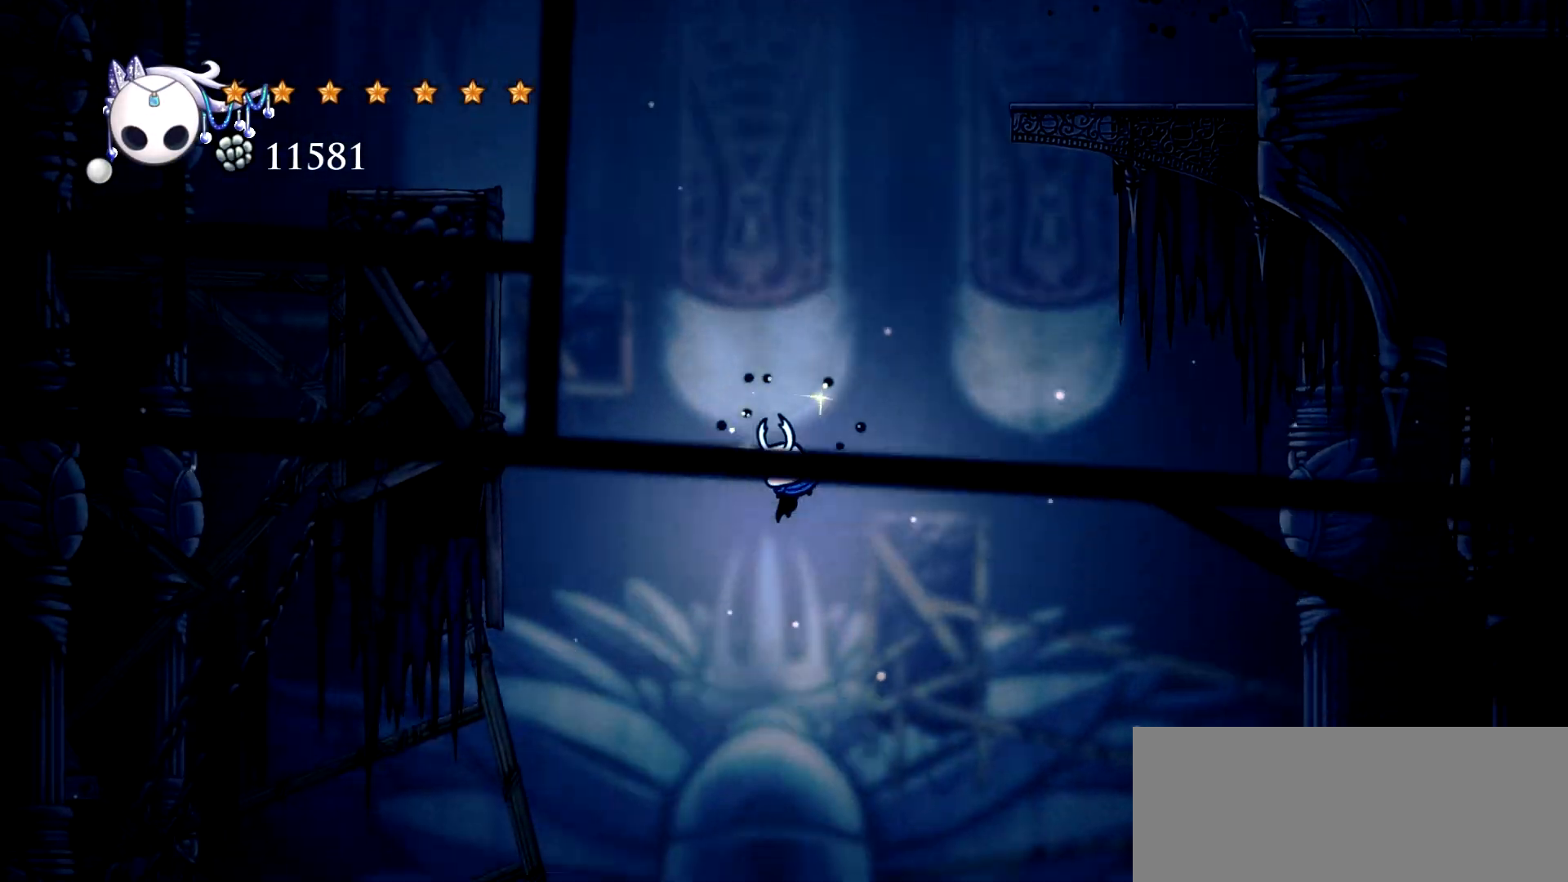
{"keys": ["right"], "events": [[450, "right", "down"], [500, "left", "up"]]}
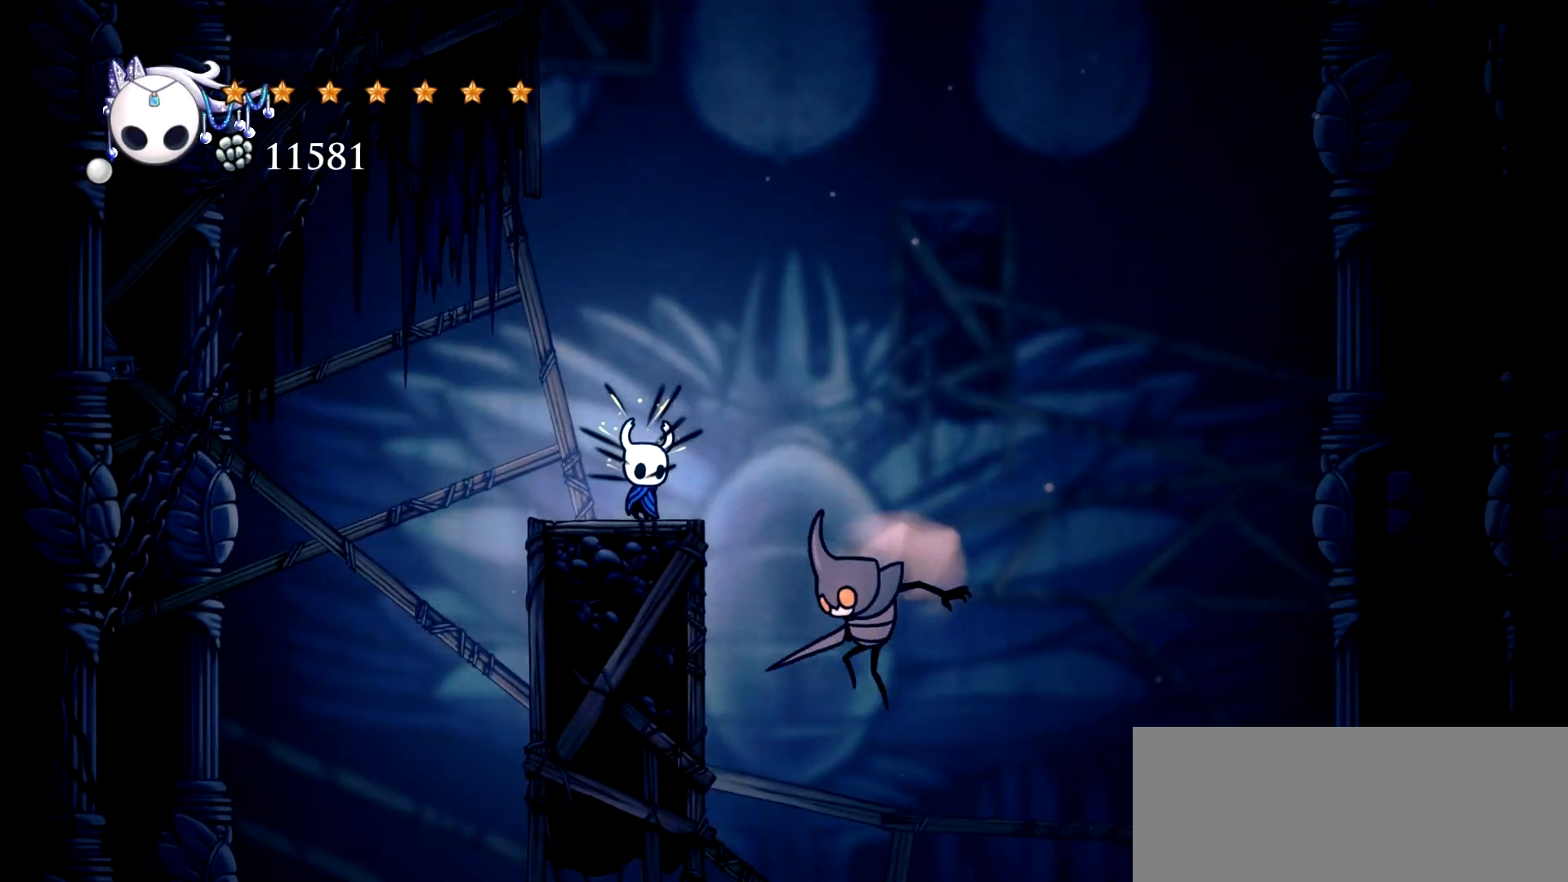
{"keys": [], "events": [[367, "right", "up"]]}
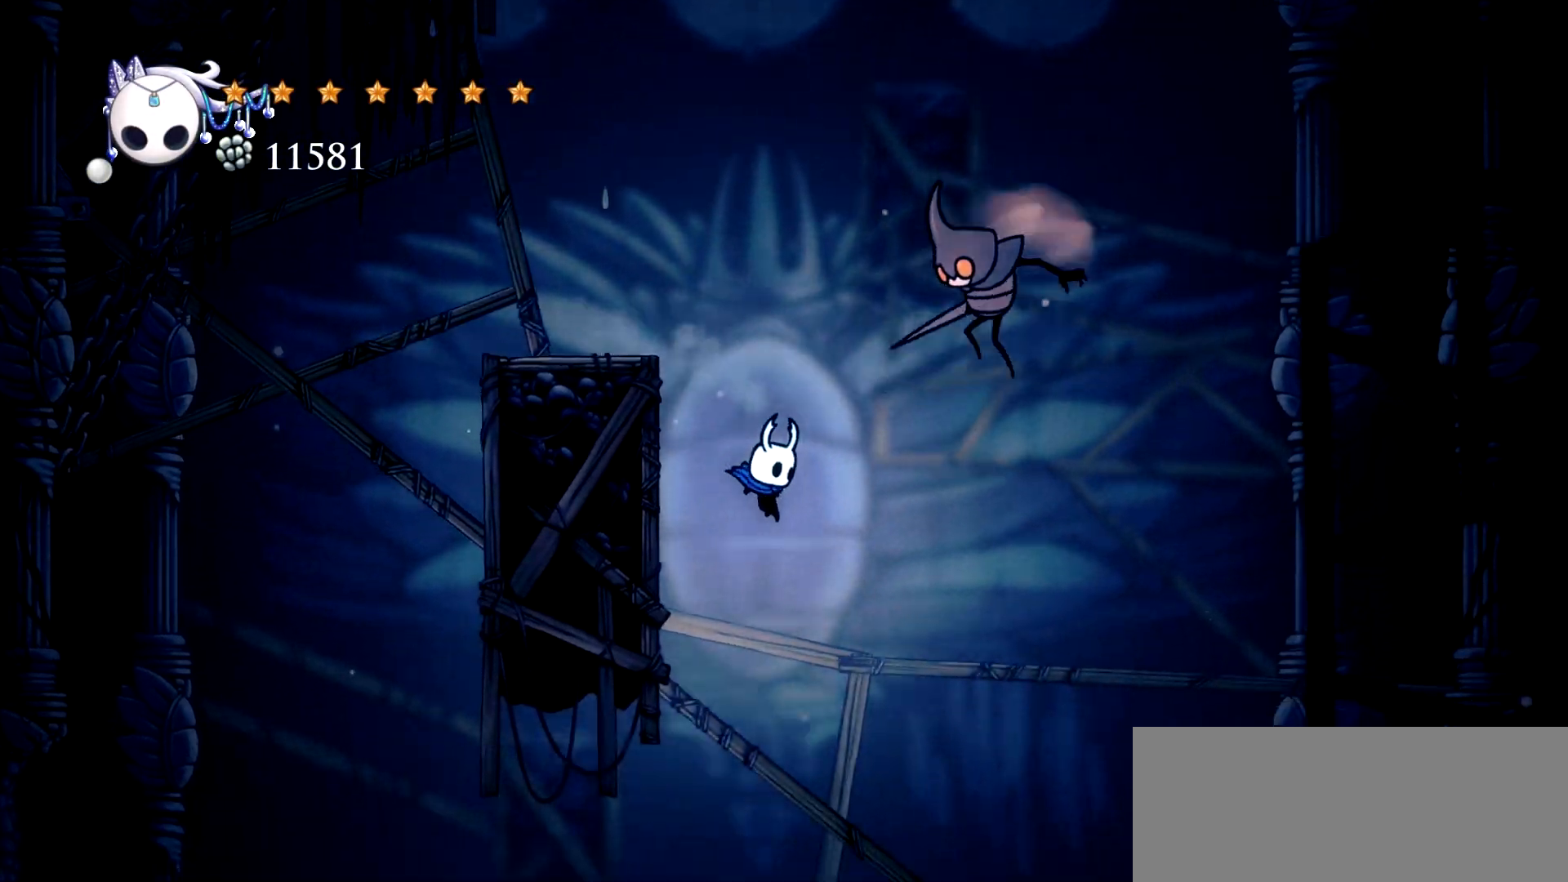
{"keys": ["right"], "events": [[250, "right", "down"]]}
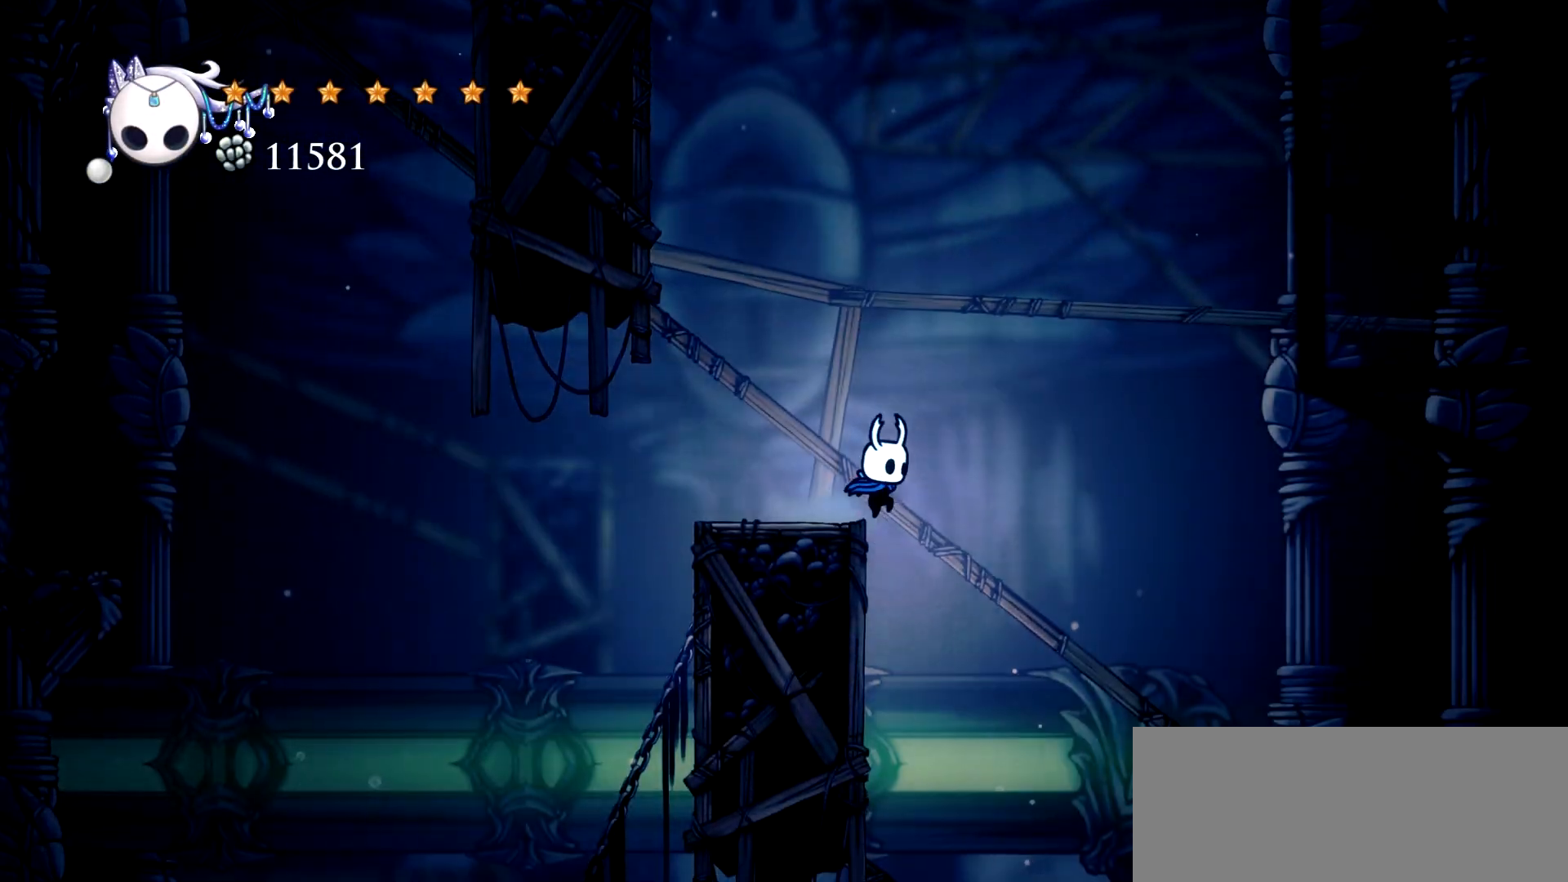
{"keys": ["left"], "events": [[267, "right", "up"], [500, "left", "down"]]}
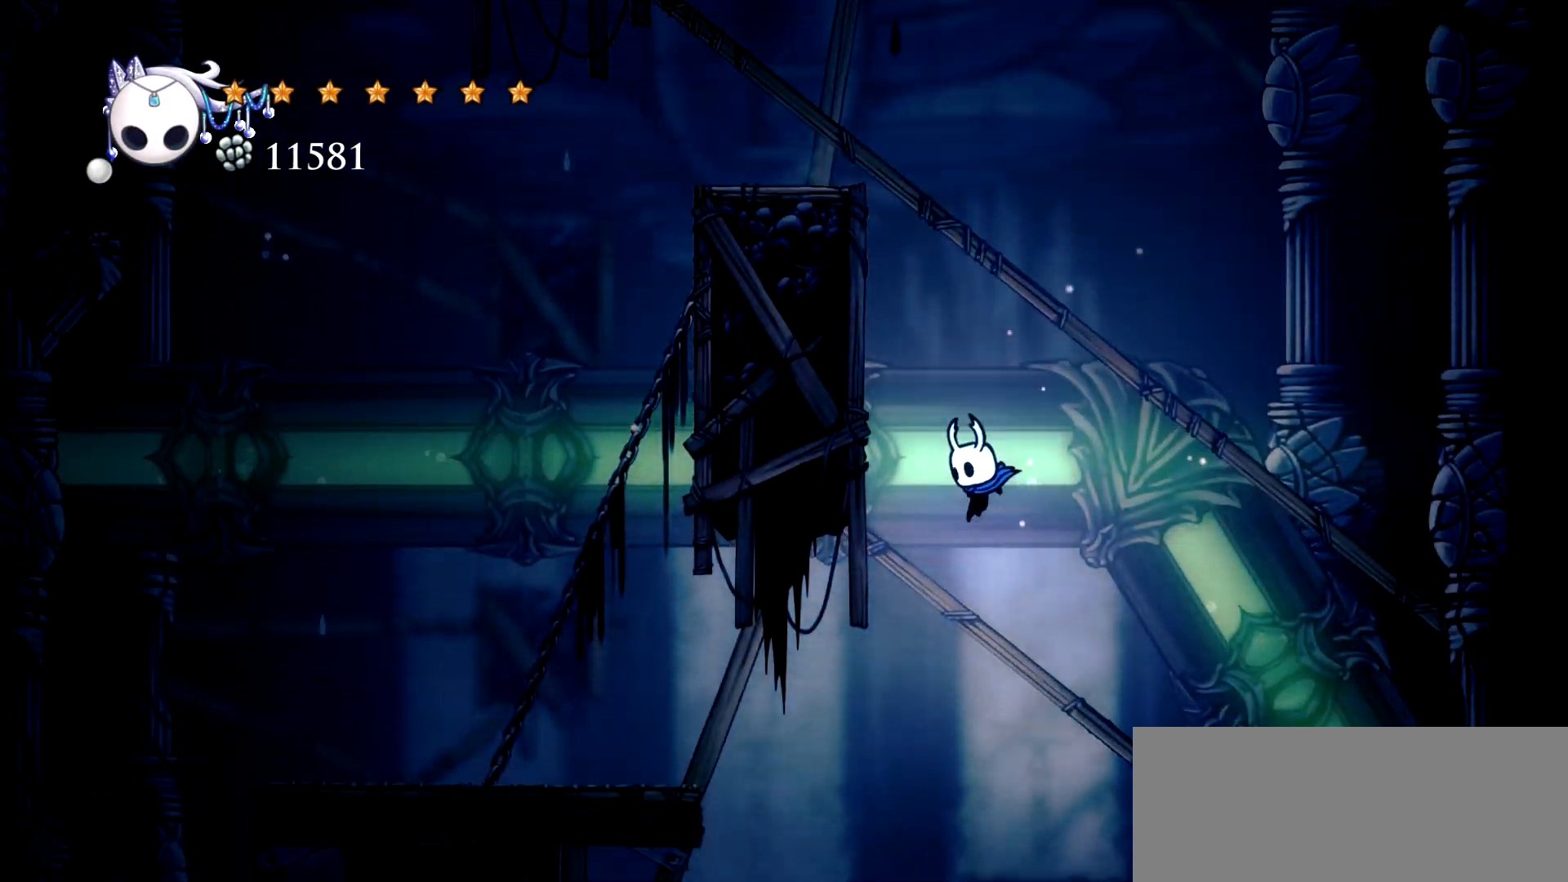
{"keys": ["left"], "events": []}
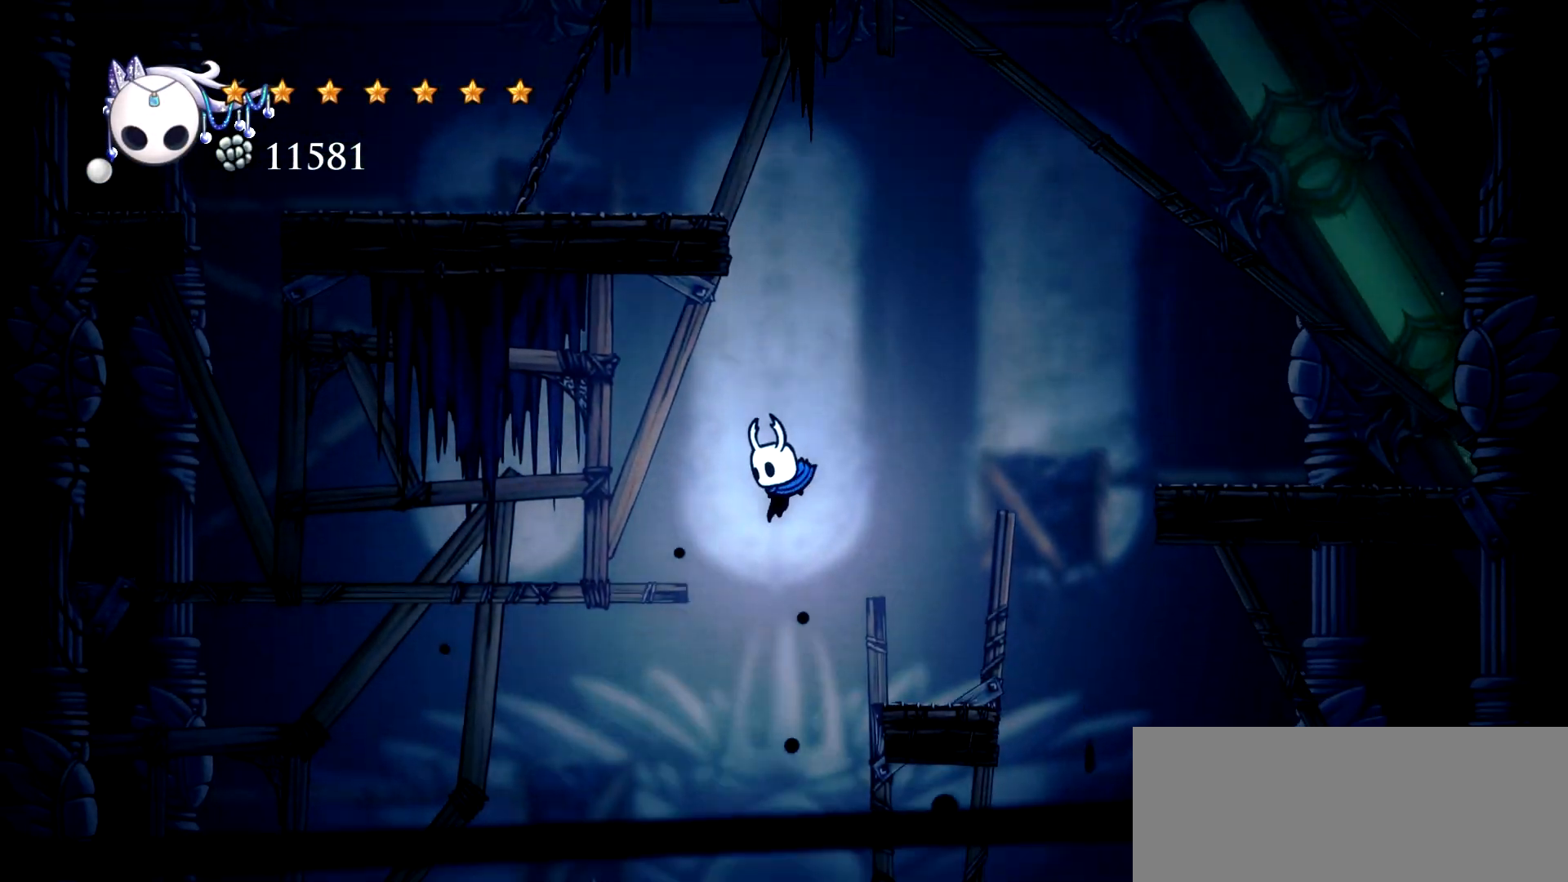
{"keys": ["left"], "events": [[200, "left", "up"], [250, "left", "down"]]}
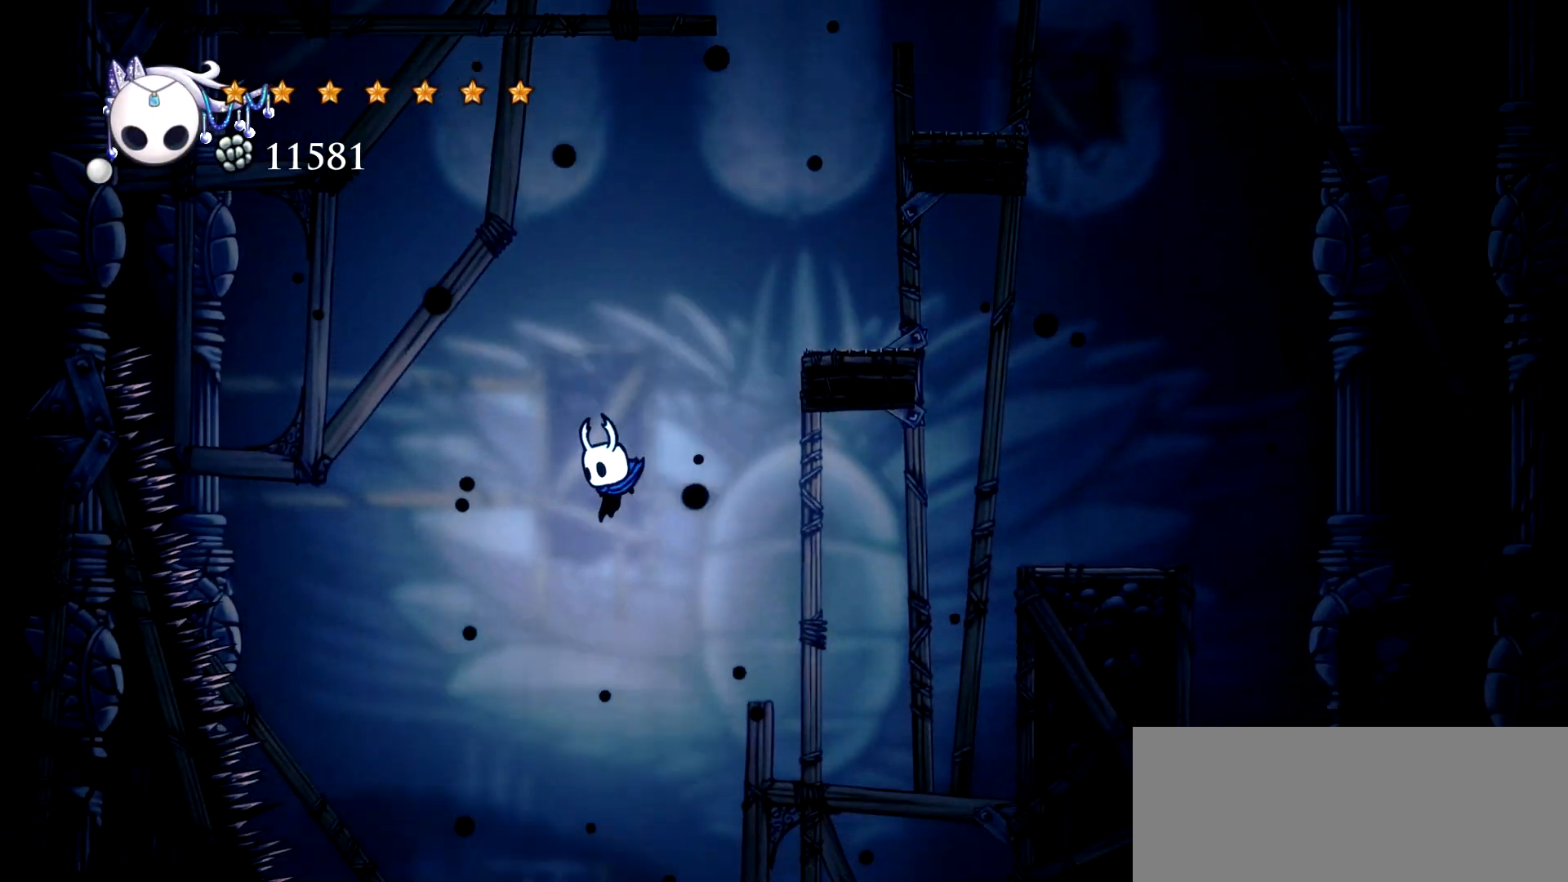
{"keys": [], "events": [[34, "left", "up"]]}
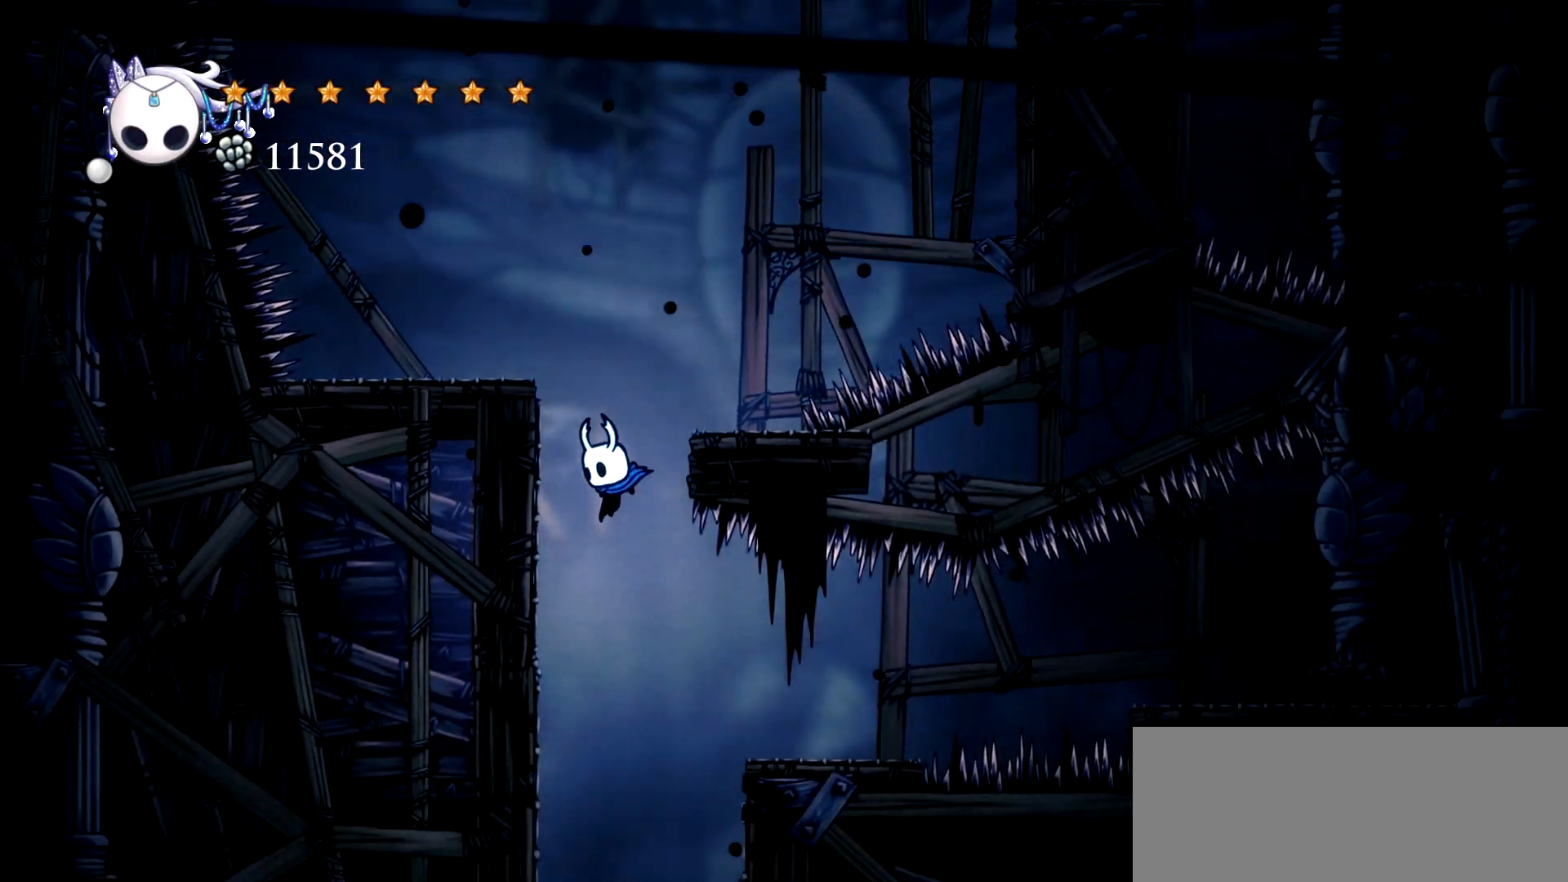
{"keys": [], "events": []}